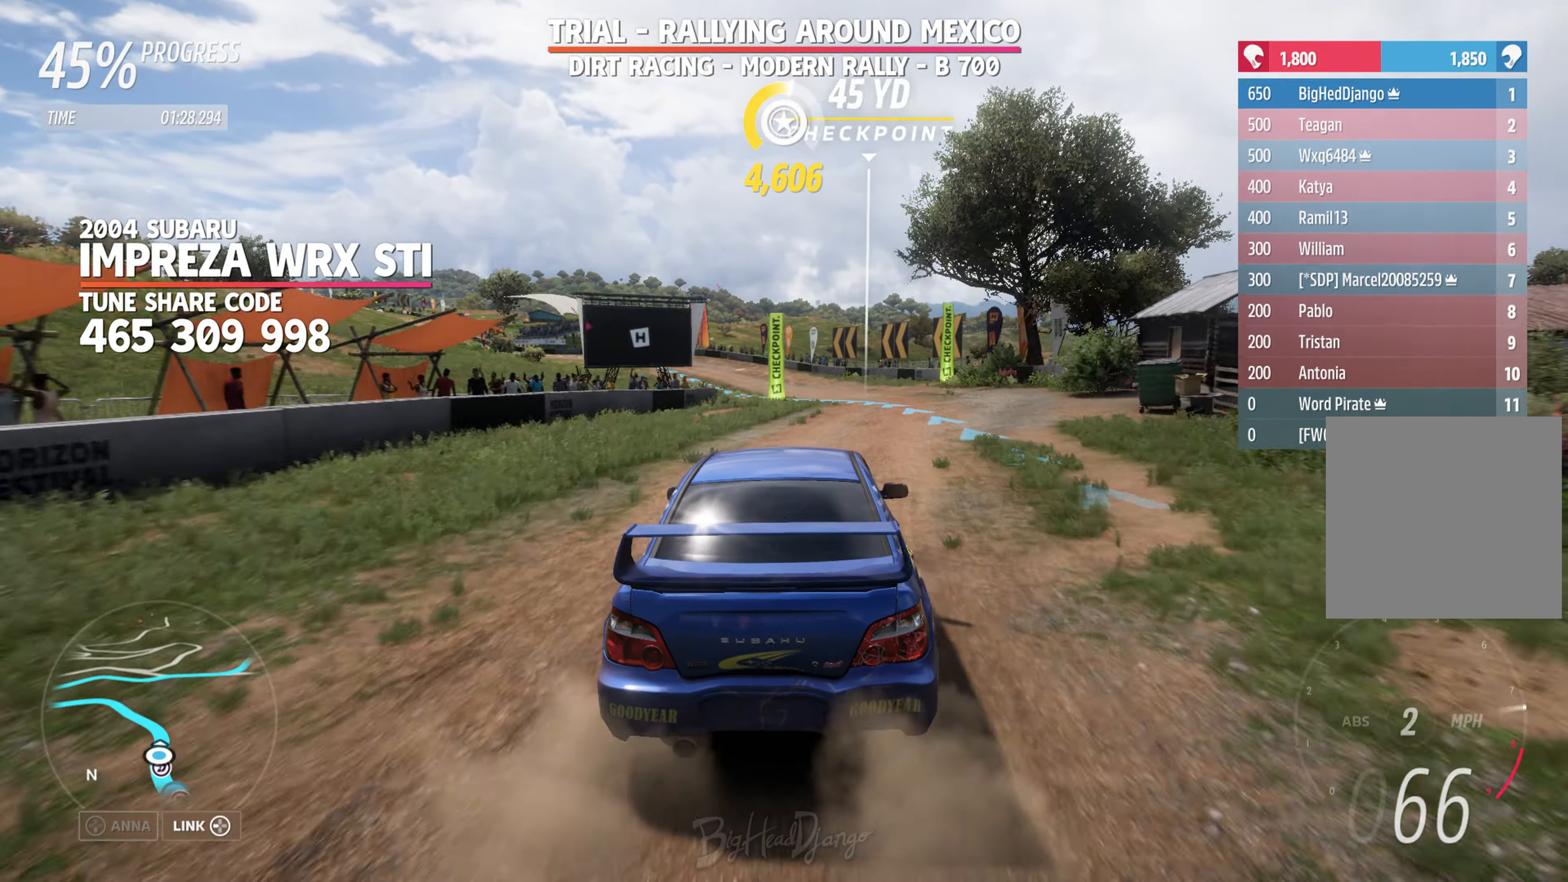
Gameplay with a controller (Xbox layout); each line is a JSON object with the inputs held at the frame after it. "events" lists button and stick changes between this image and that frame as [ms after this image, input, new state], when the widget could be followed in between.
{"buttons": [], "left_stick": "left", "right_stick": "center", "events": [[66, "left_stick", "center"], [183, "R2", "up"], [266, "L2", "down"], [500, "L2", "up"], [500, "left_stick", "left"]]}
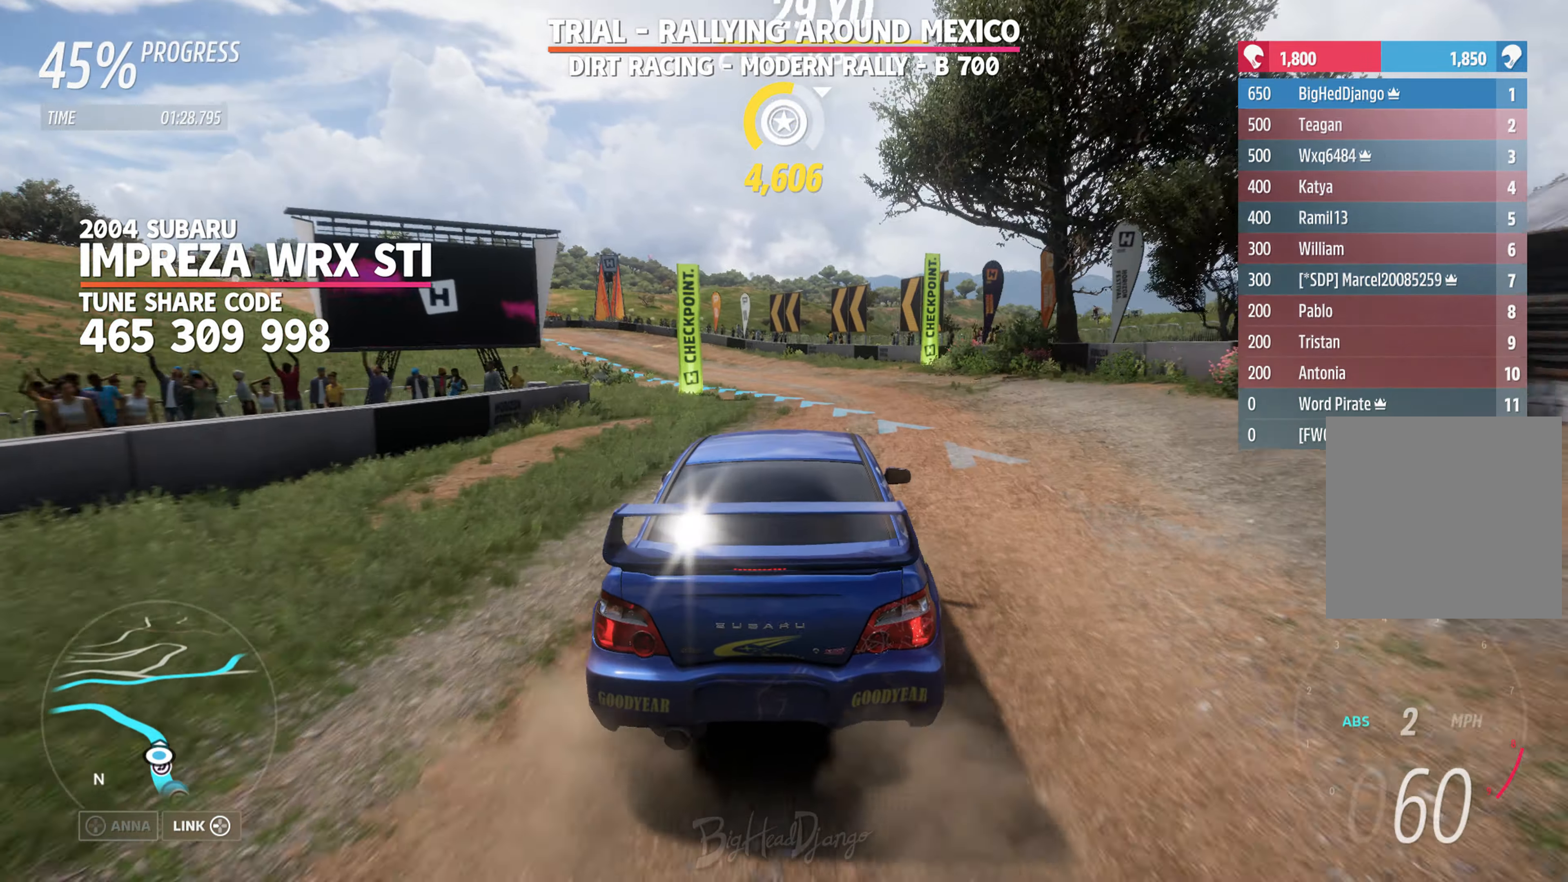
{"buttons": ["R2"], "left_stick": "center", "right_stick": "center", "events": [[83, "R2", "down"], [366, "left_stick", "center"]]}
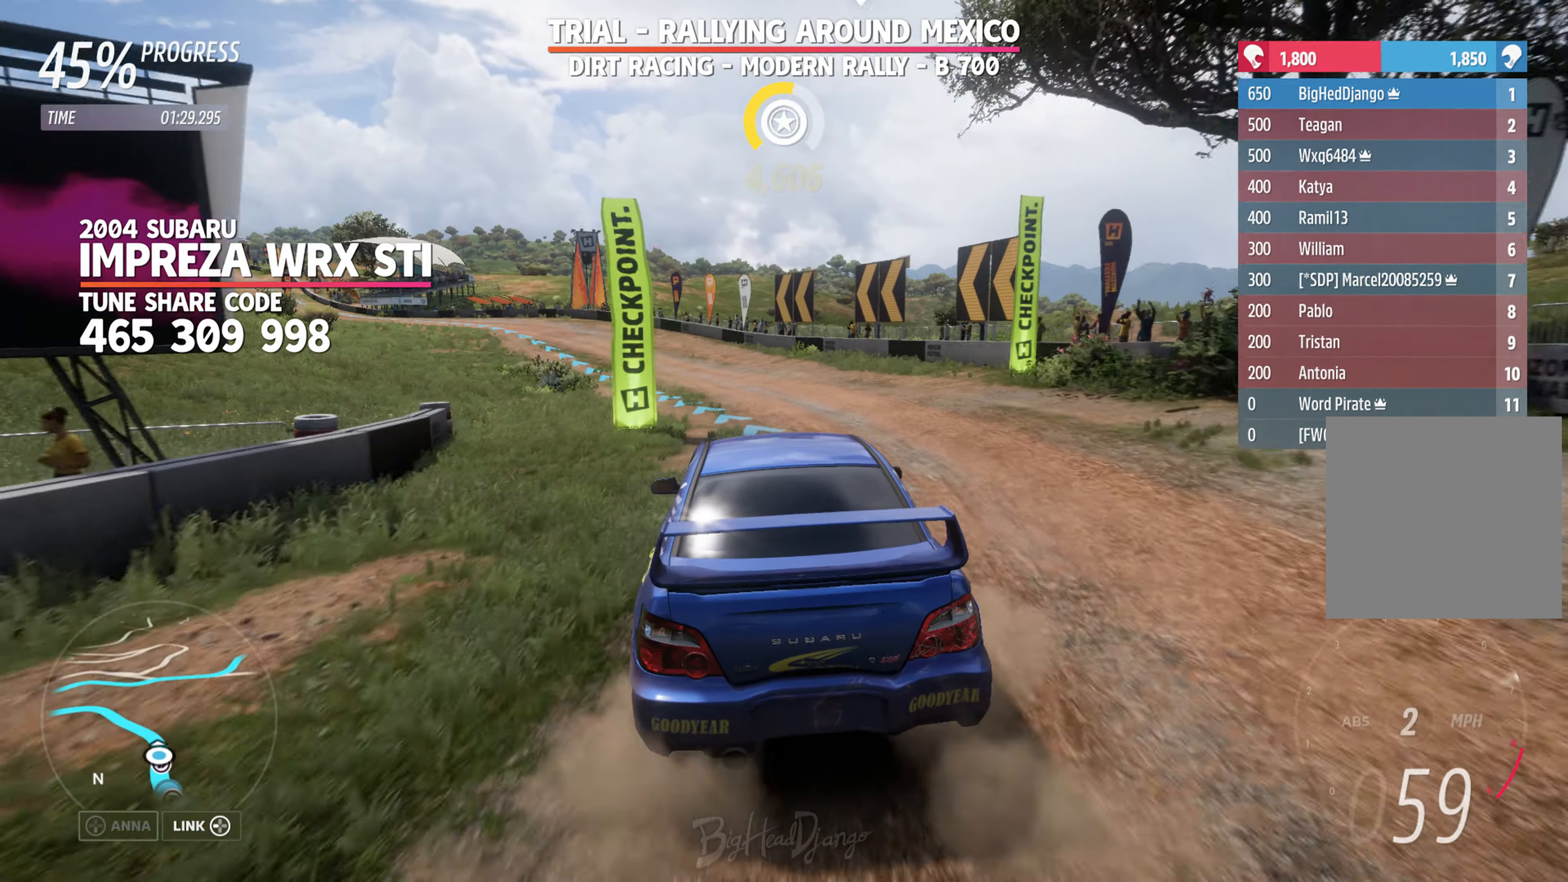
{"buttons": [], "left_stick": "left", "right_stick": "center", "events": [[350, "left_stick", "left"], [466, "R2", "up"]]}
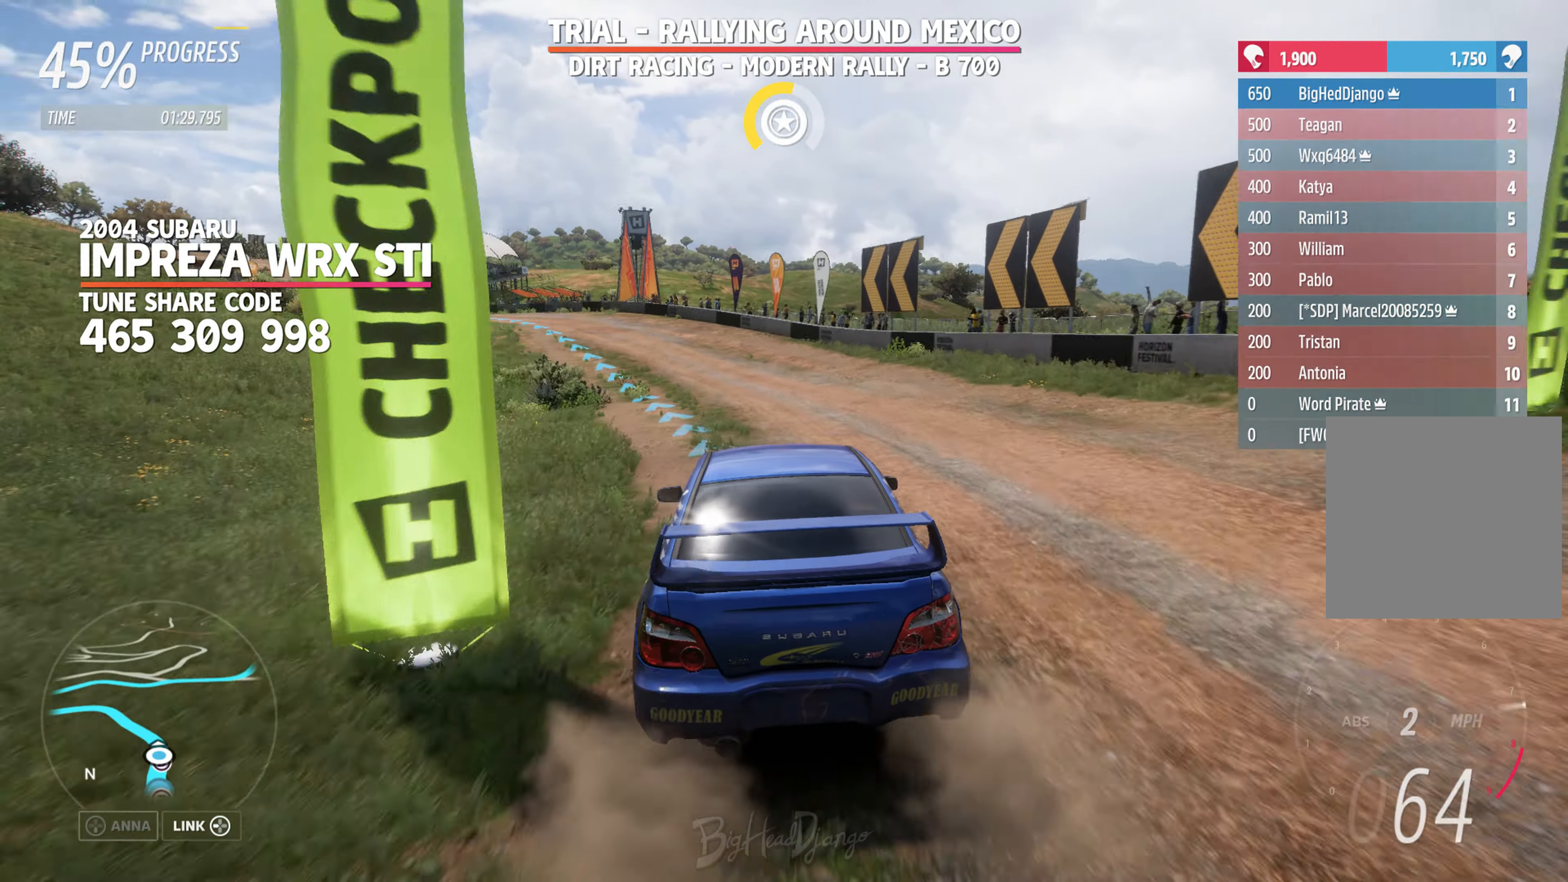
{"buttons": ["R2"], "left_stick": "center", "right_stick": "center", "events": [[50, "left_stick", "up-left"], [83, "L2", "down"], [233, "L2", "up"], [233, "R2", "down"], [300, "left_stick", "left"], [483, "left_stick", "center"]]}
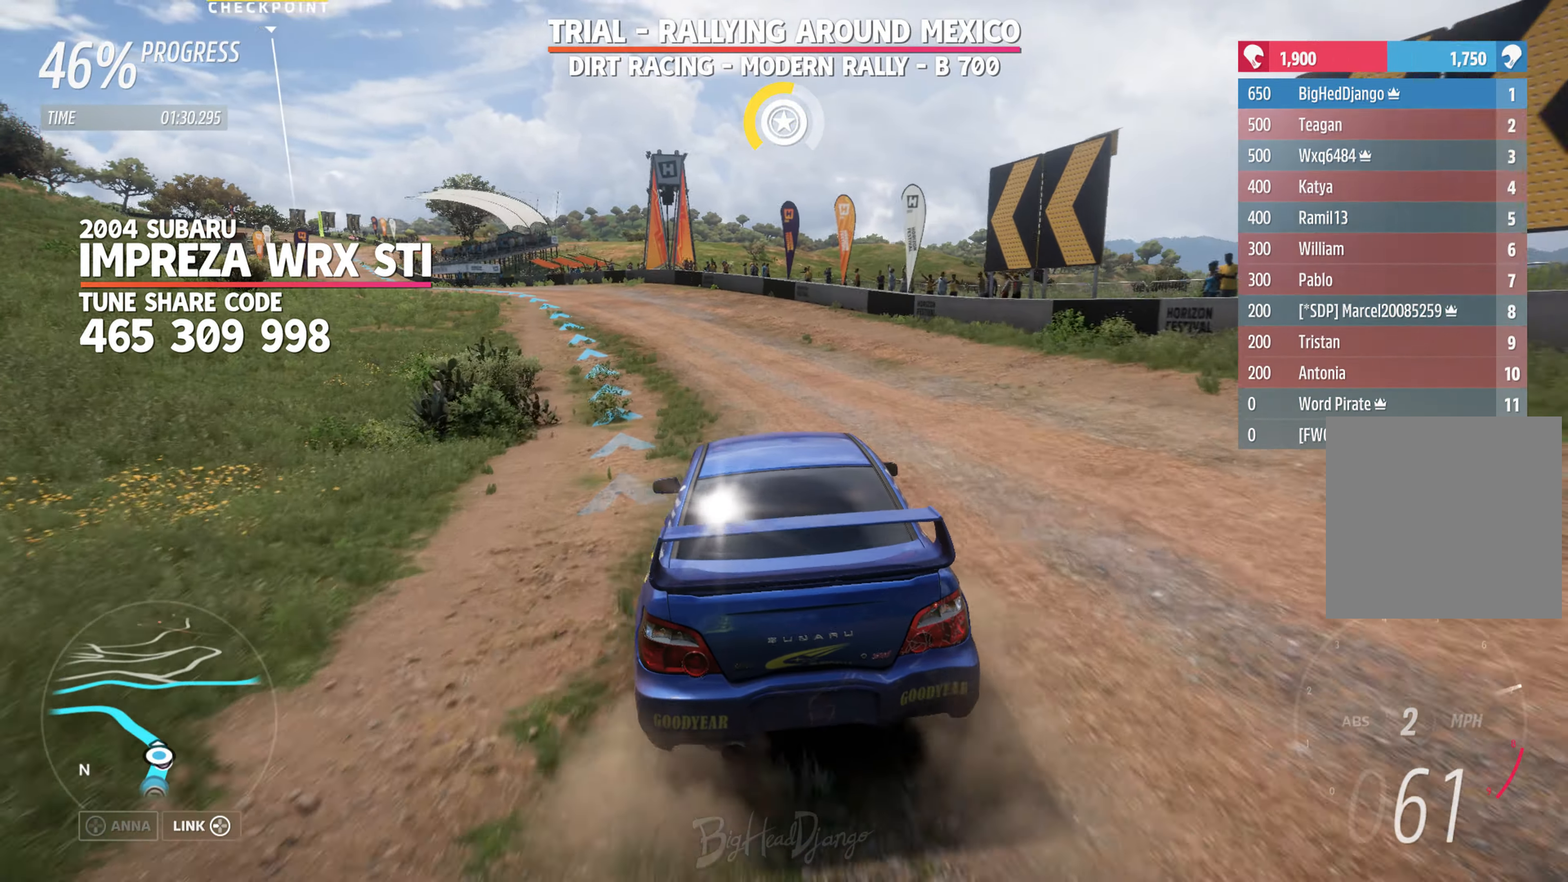
{"buttons": ["R2"], "left_stick": "left", "right_stick": "center", "events": [[100, "left_stick", "left"]]}
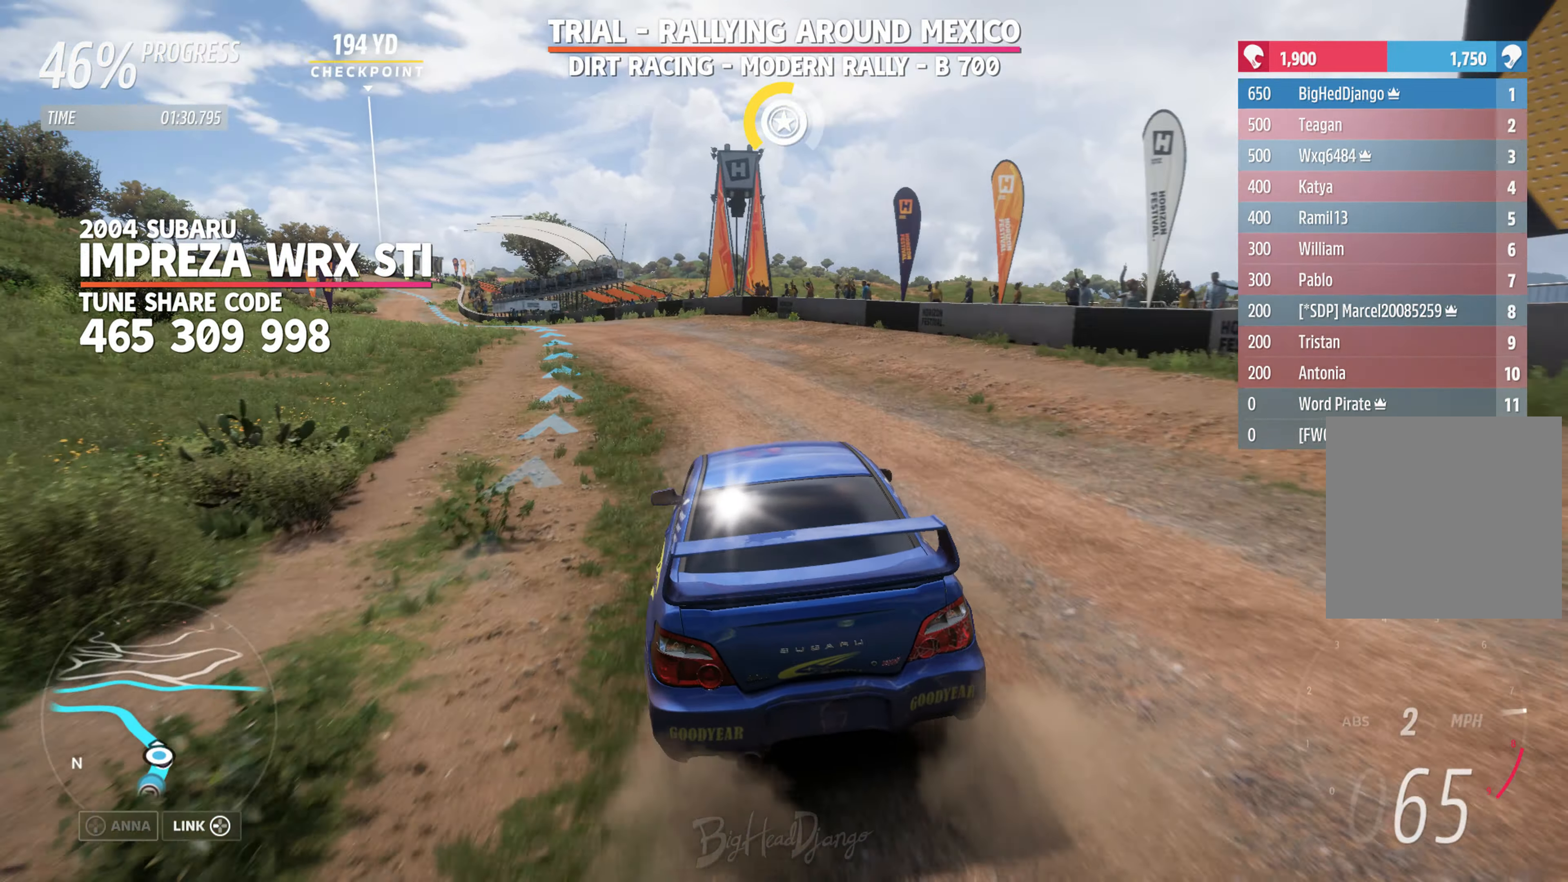
{"buttons": ["R2"], "left_stick": "center", "right_stick": "center", "events": [[116, "left_stick", "center"], [250, "left_stick", "left"], [450, "left_stick", "center"]]}
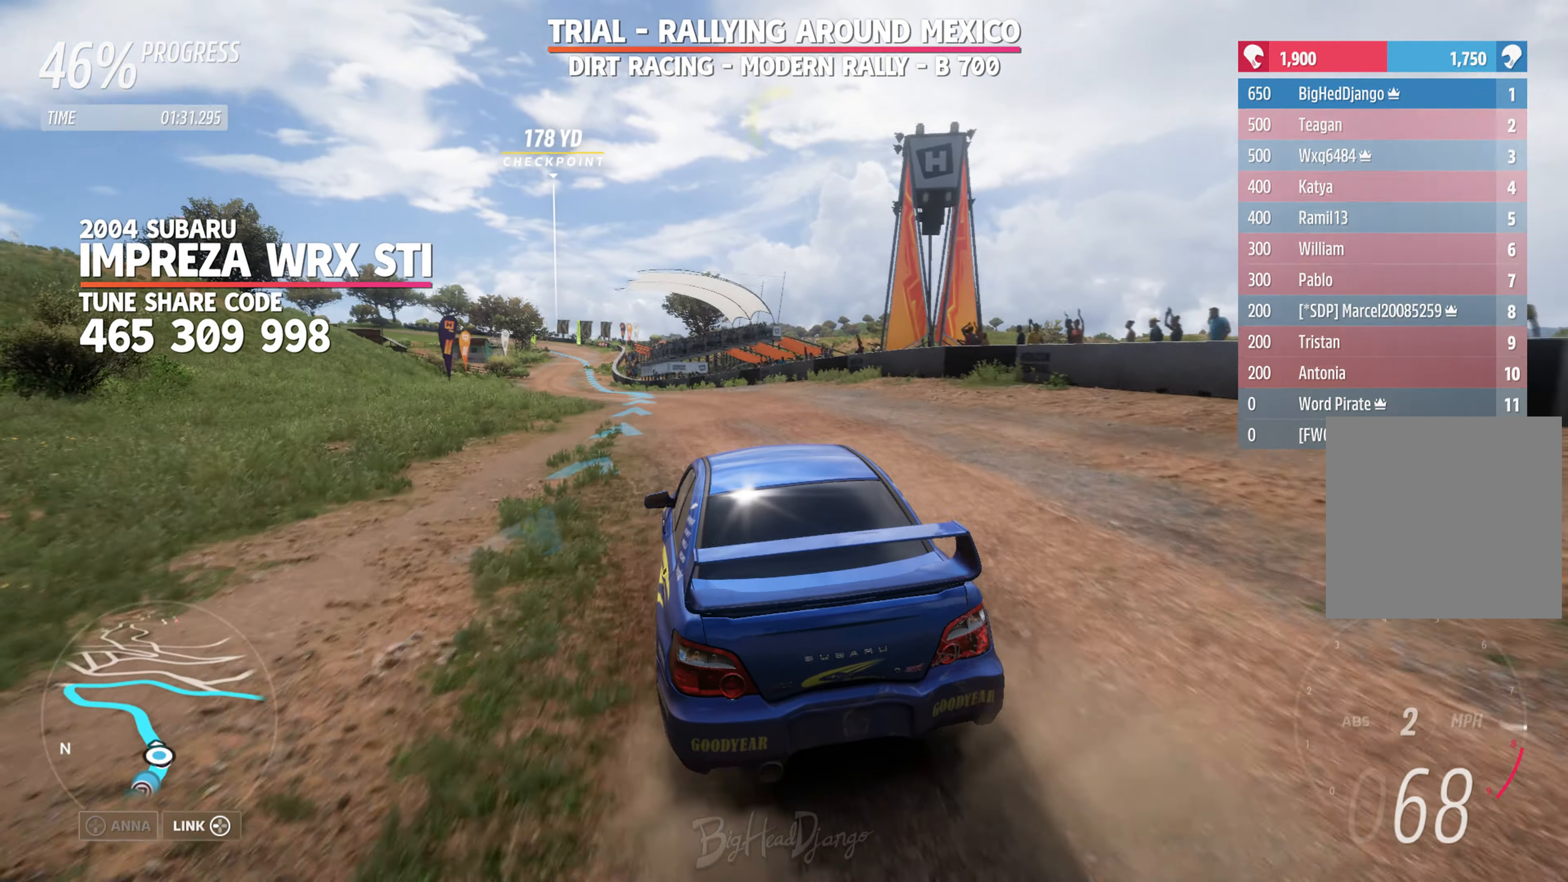
{"buttons": ["R2"], "left_stick": "center", "right_stick": "down", "events": [[150, "right_stick", "down"]]}
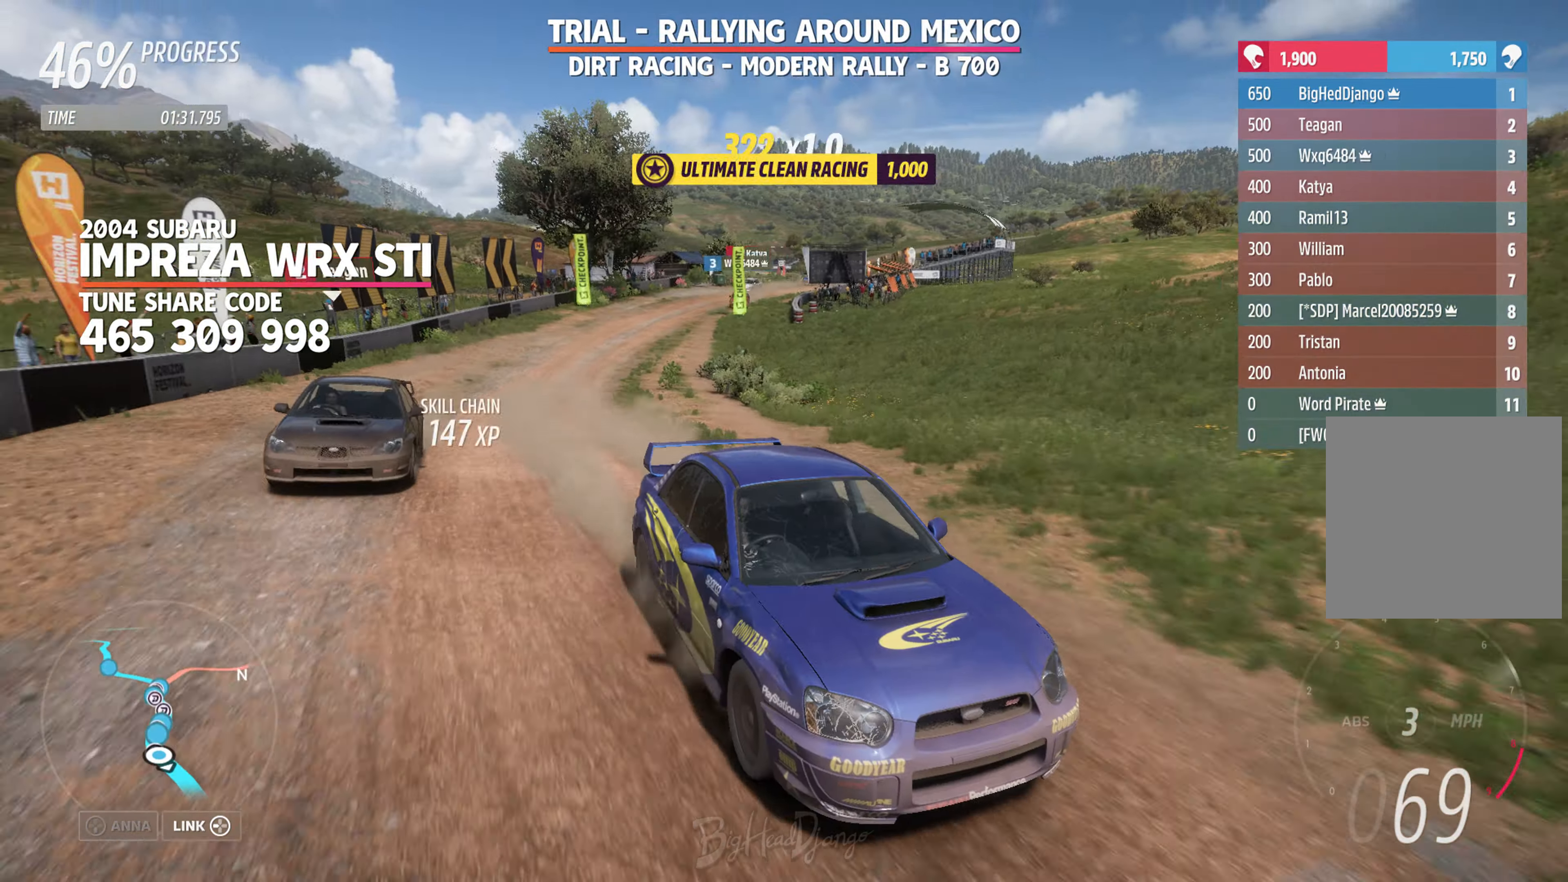
{"buttons": ["L2"], "left_stick": "center", "right_stick": "center", "events": [[16, "left_stick", "left"], [100, "right_stick", "center"], [183, "left_stick", "center"], [433, "L2", "down"], [433, "R2", "up"]]}
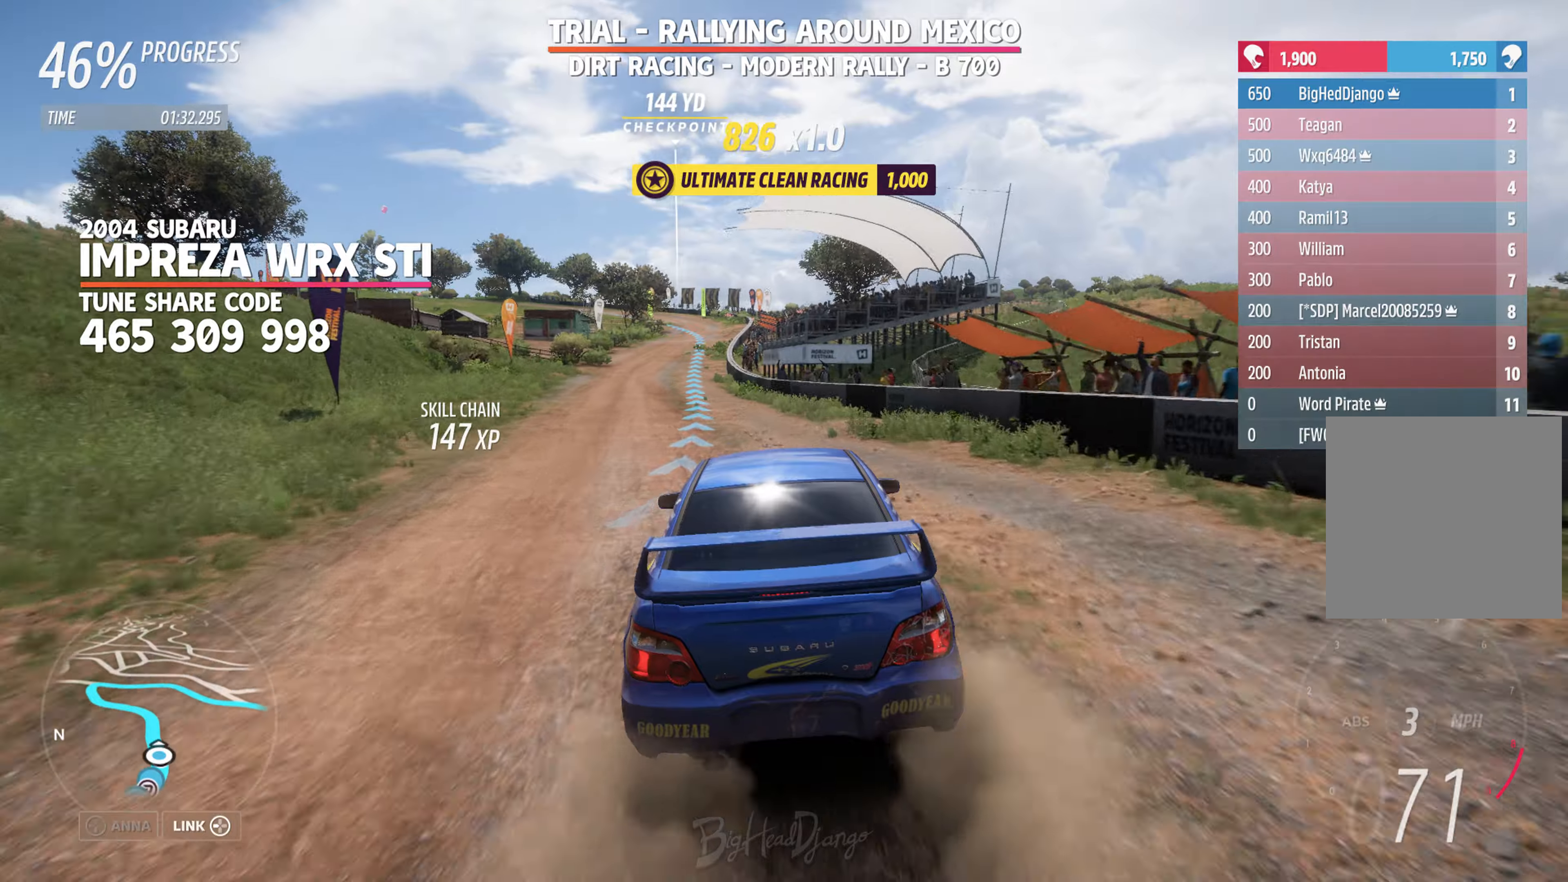
{"buttons": ["R2"], "left_stick": "up-left", "right_stick": "center", "events": [[83, "left_stick", "up-left"], [267, "R2", "down"], [300, "L2", "up"]]}
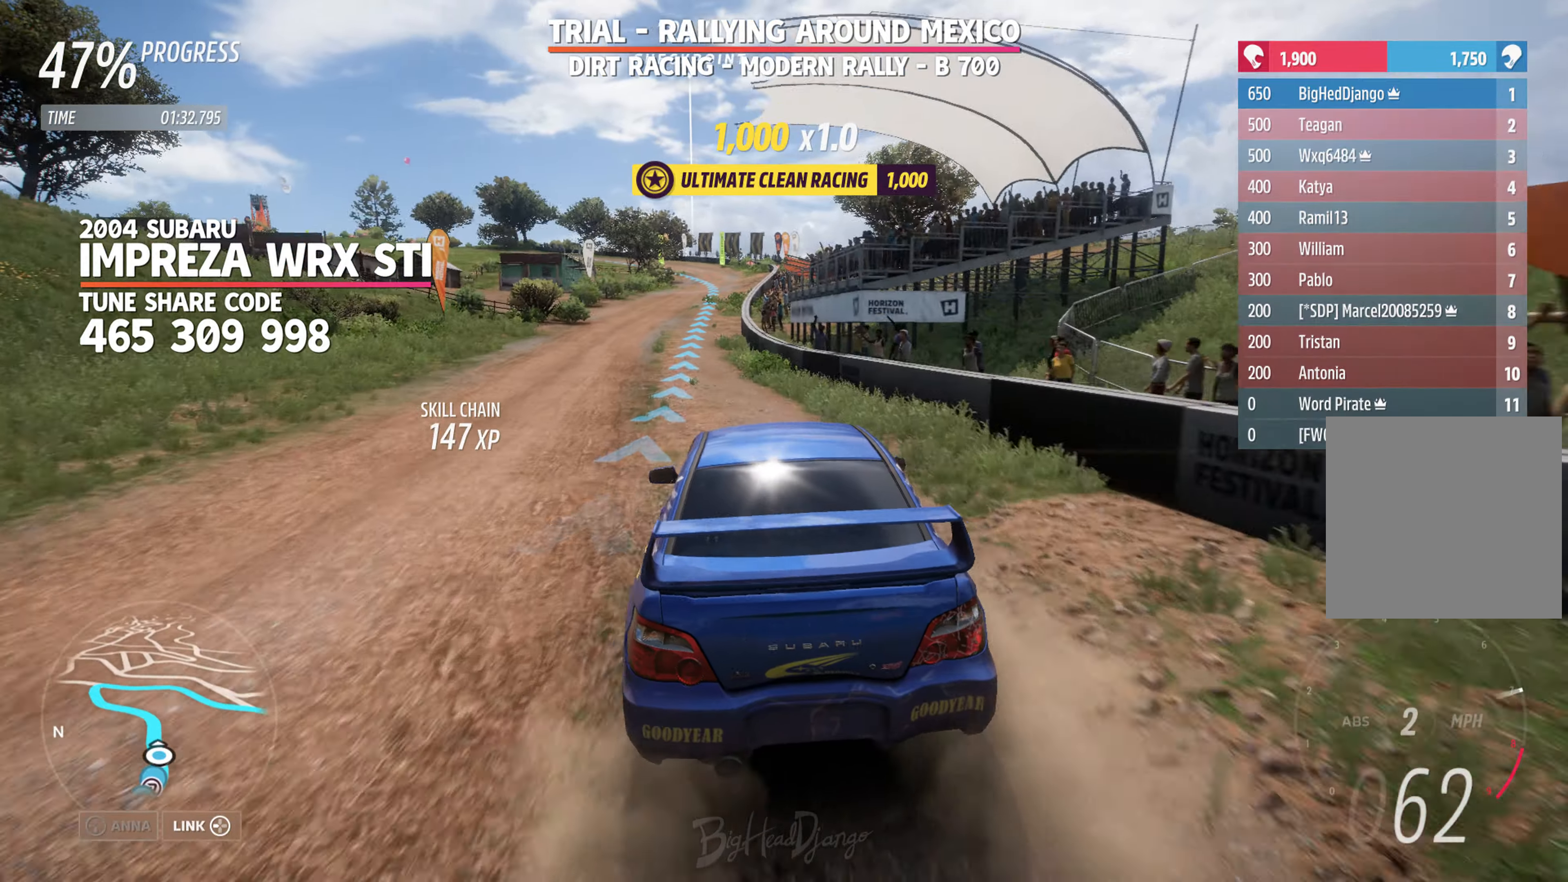
{"buttons": ["R2"], "left_stick": "center", "right_stick": "center", "events": [[17, "left_stick", "center"]]}
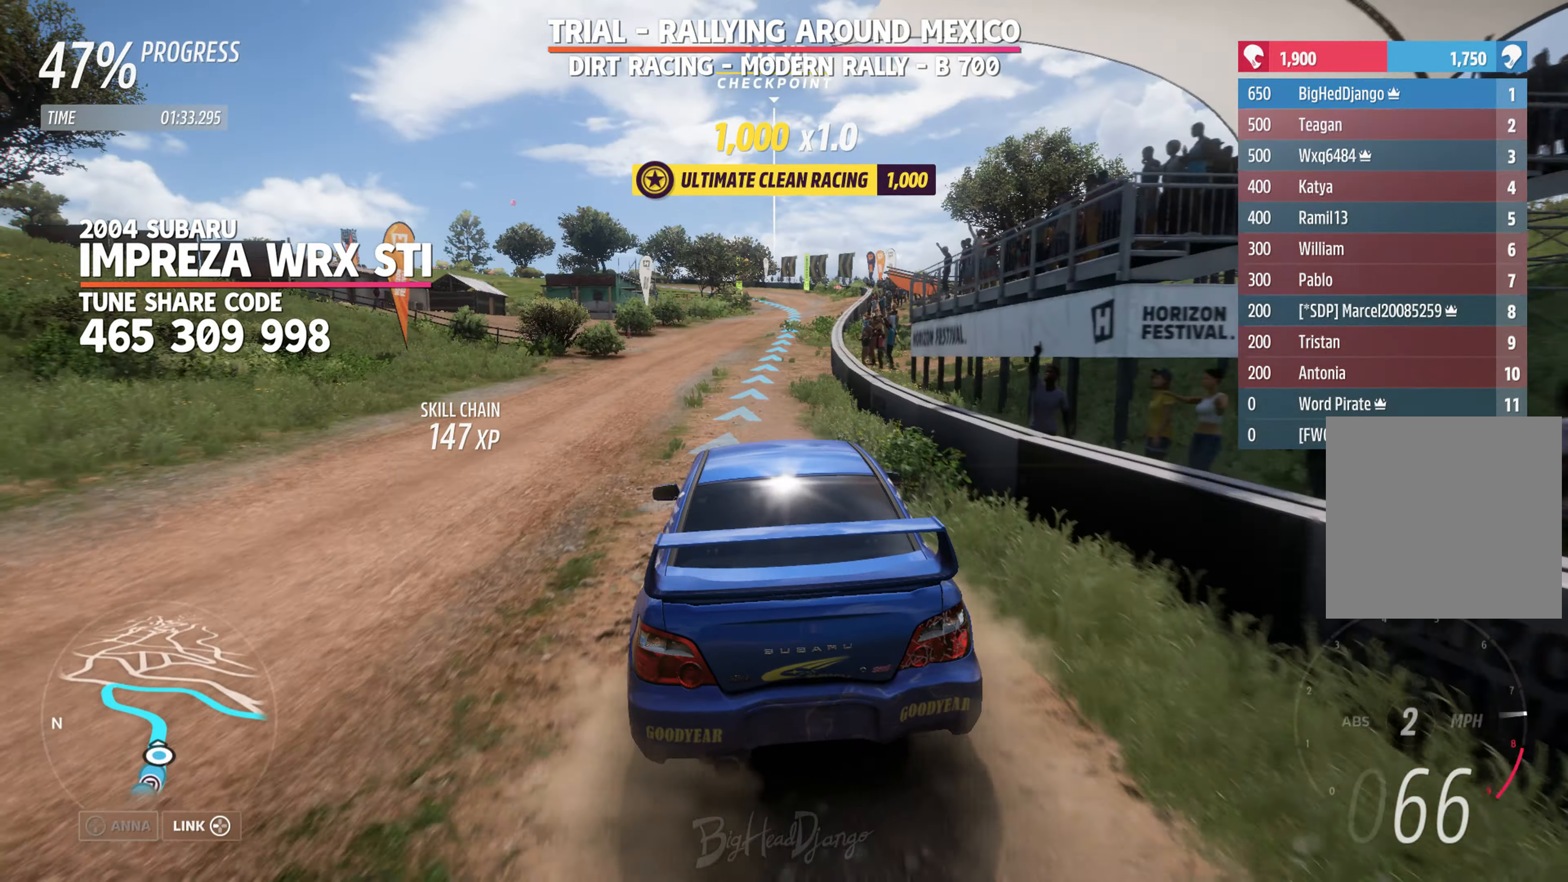
{"buttons": ["R2"], "left_stick": "right", "right_stick": "center", "events": [[500, "left_stick", "right"]]}
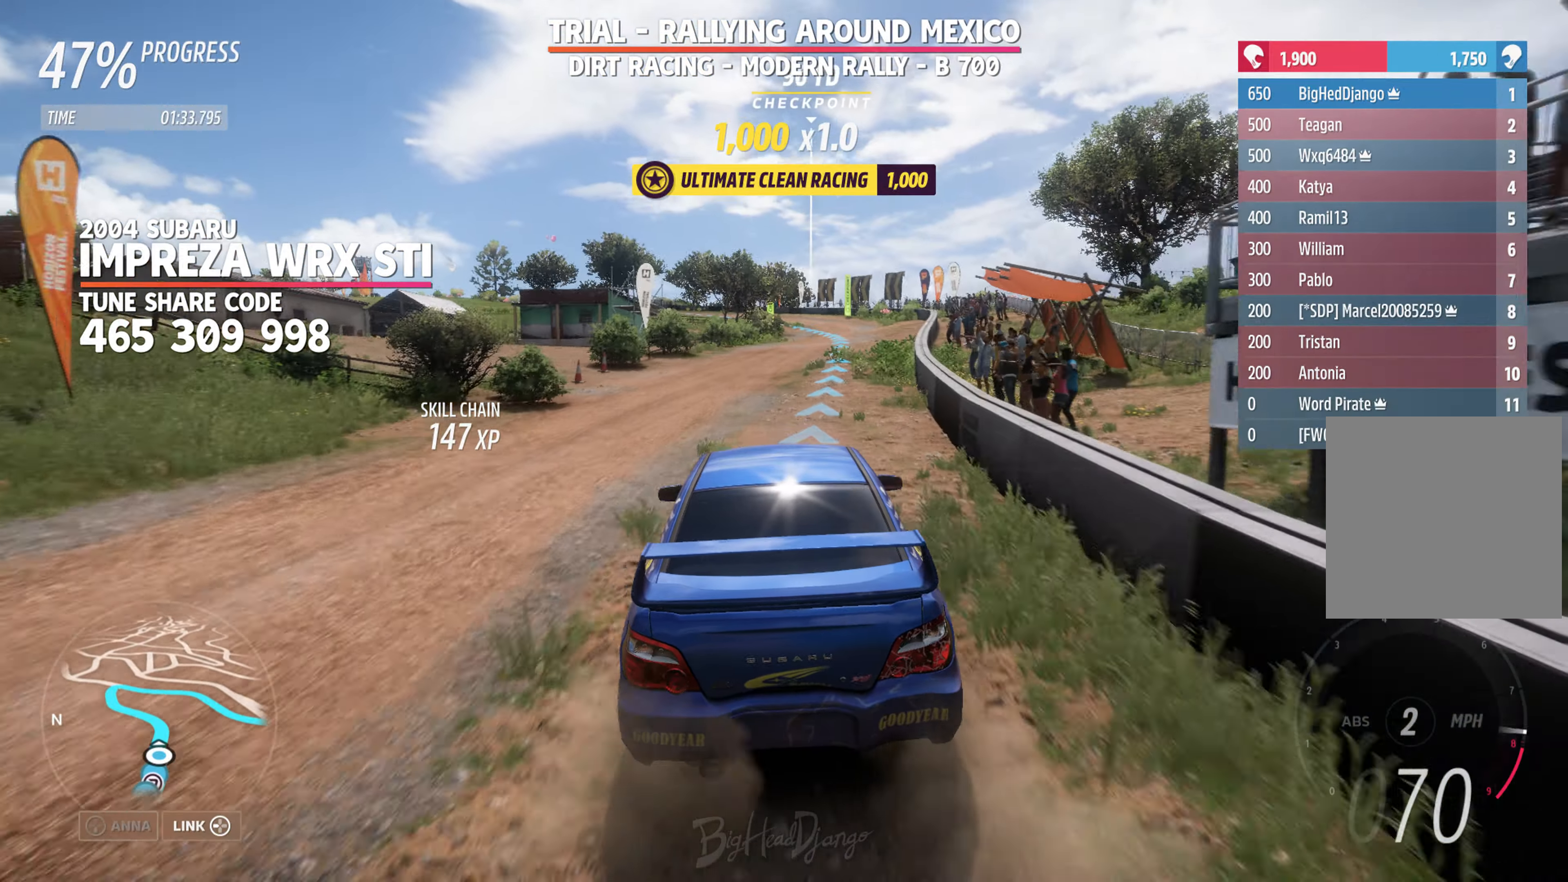
{"buttons": ["R2"], "left_stick": "right", "right_stick": "center", "events": [[183, "left_stick", "center"], [333, "left_stick", "right"]]}
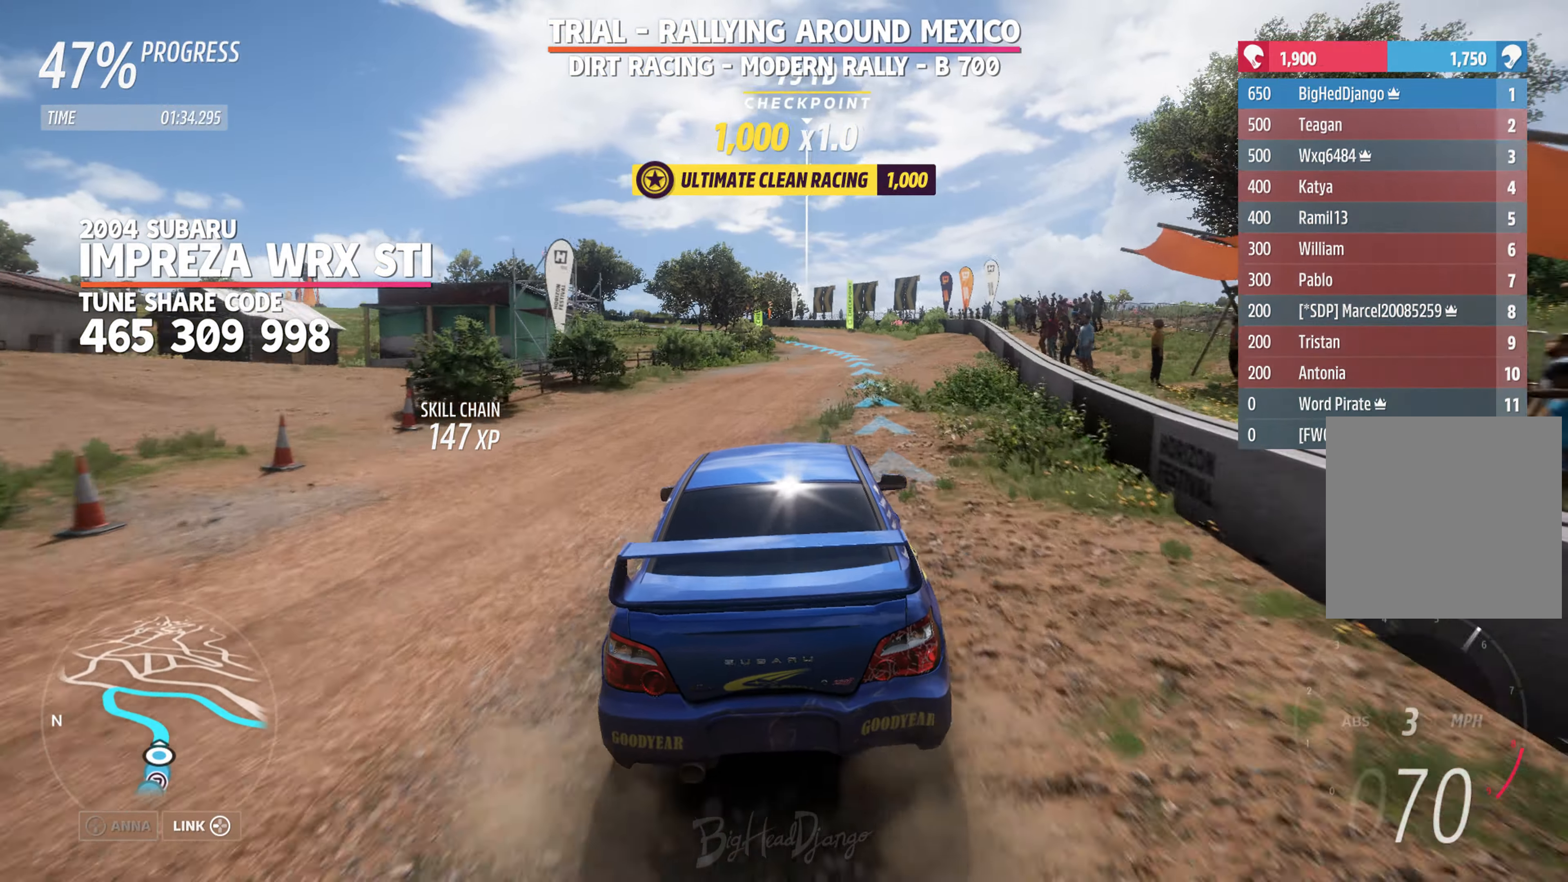
{"buttons": ["R2"], "left_stick": "center", "right_stick": "down", "events": [[17, "left_stick", "center"], [133, "left_stick", "right"], [167, "right_stick", "down"], [250, "left_stick", "center"]]}
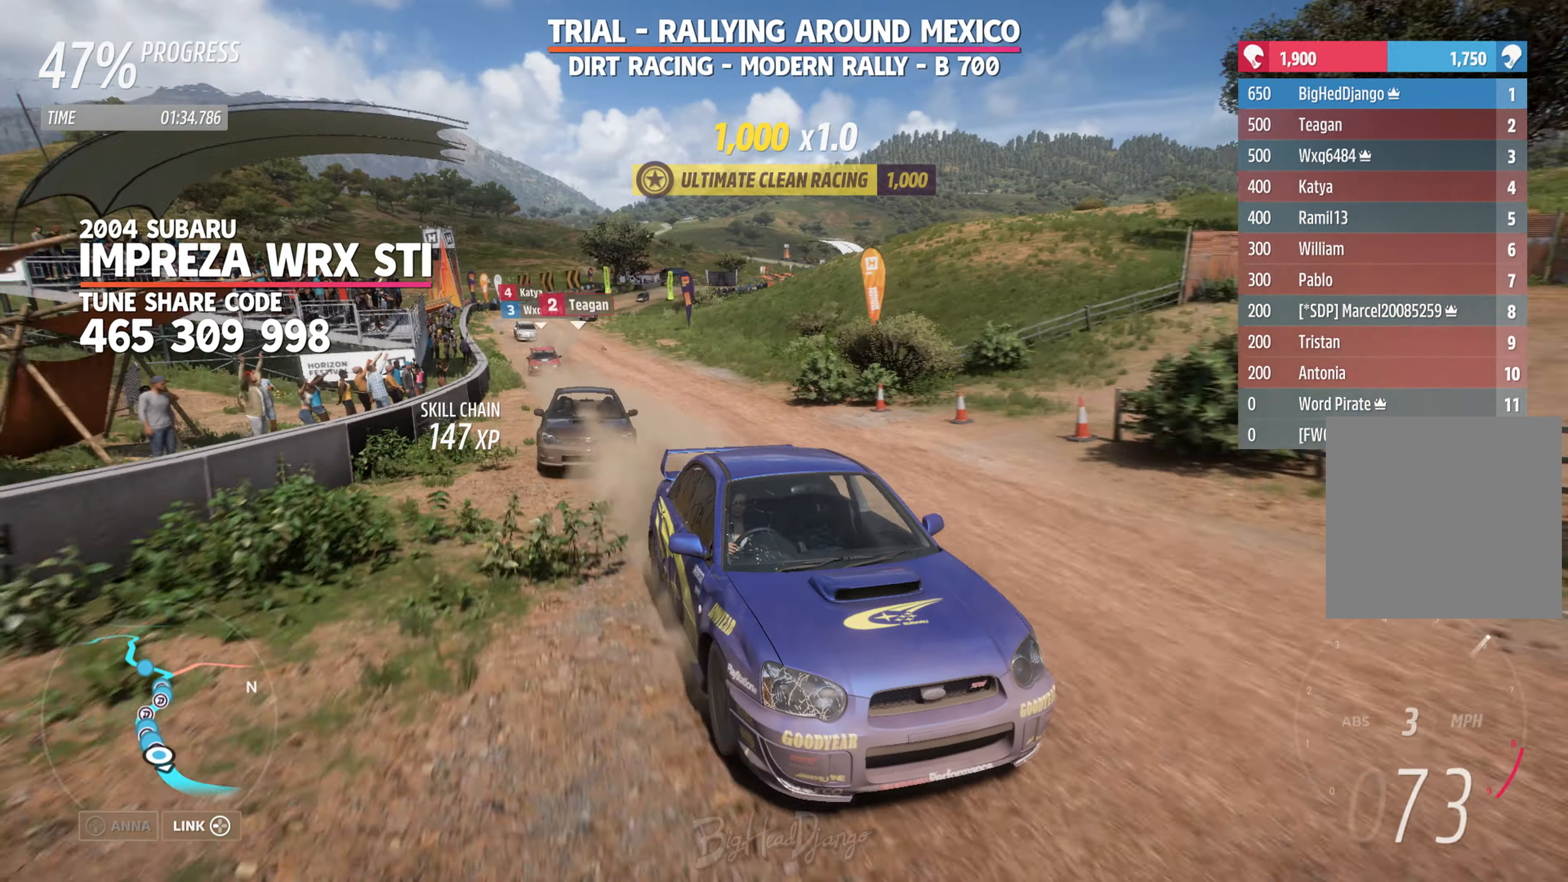
{"buttons": ["R2"], "left_stick": "center", "right_stick": "center", "events": [[200, "right_stick", "center"]]}
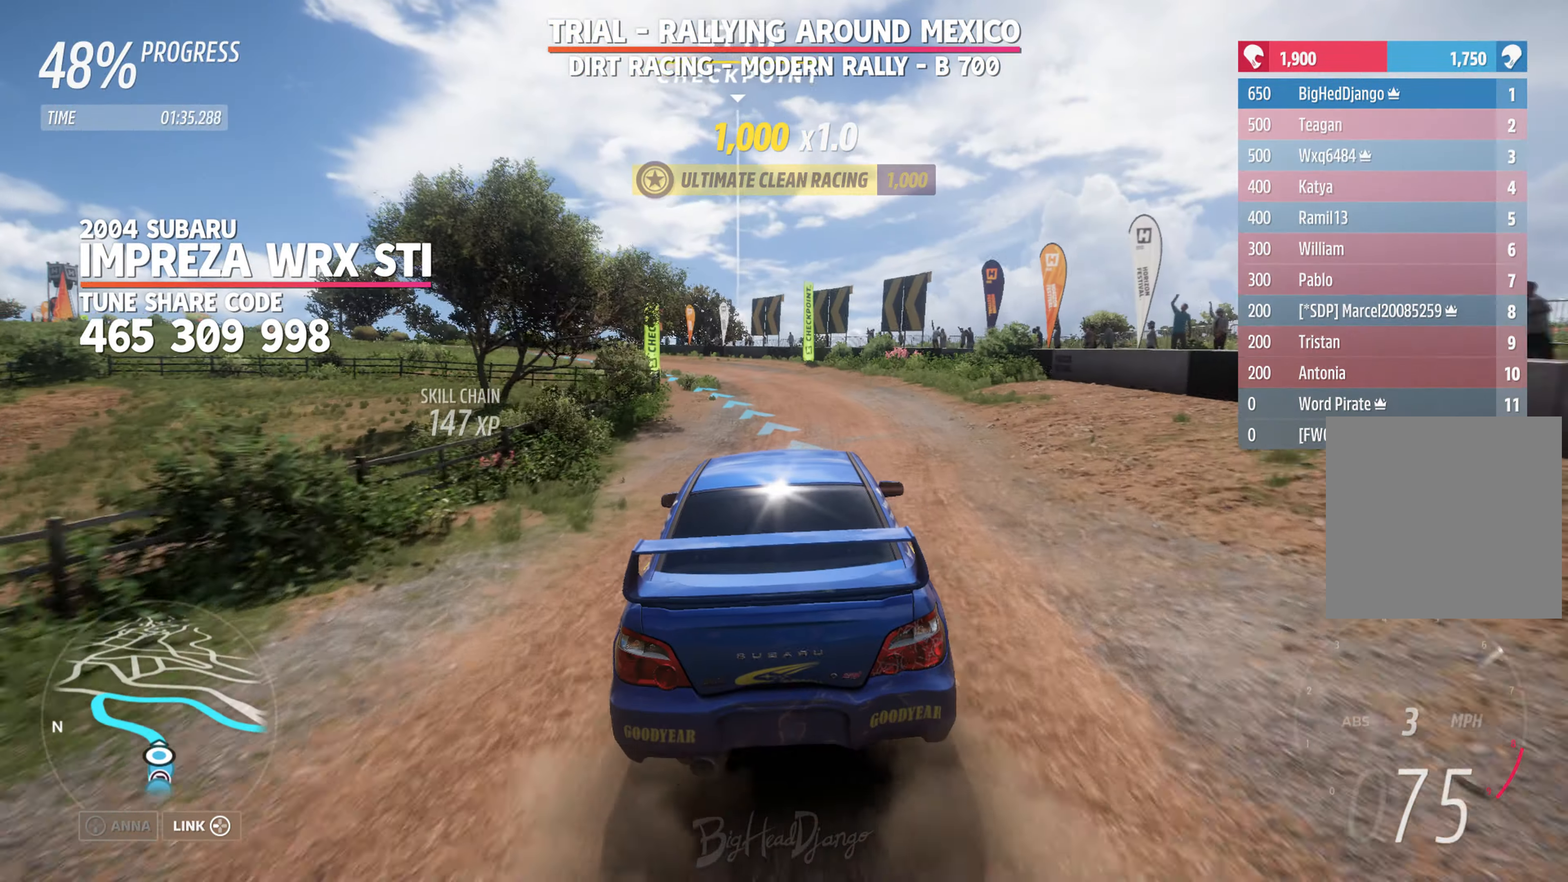
{"buttons": ["L2"], "left_stick": "left", "right_stick": "center", "events": [[183, "L2", "down"], [183, "left_stick", "left"], [200, "R2", "up"]]}
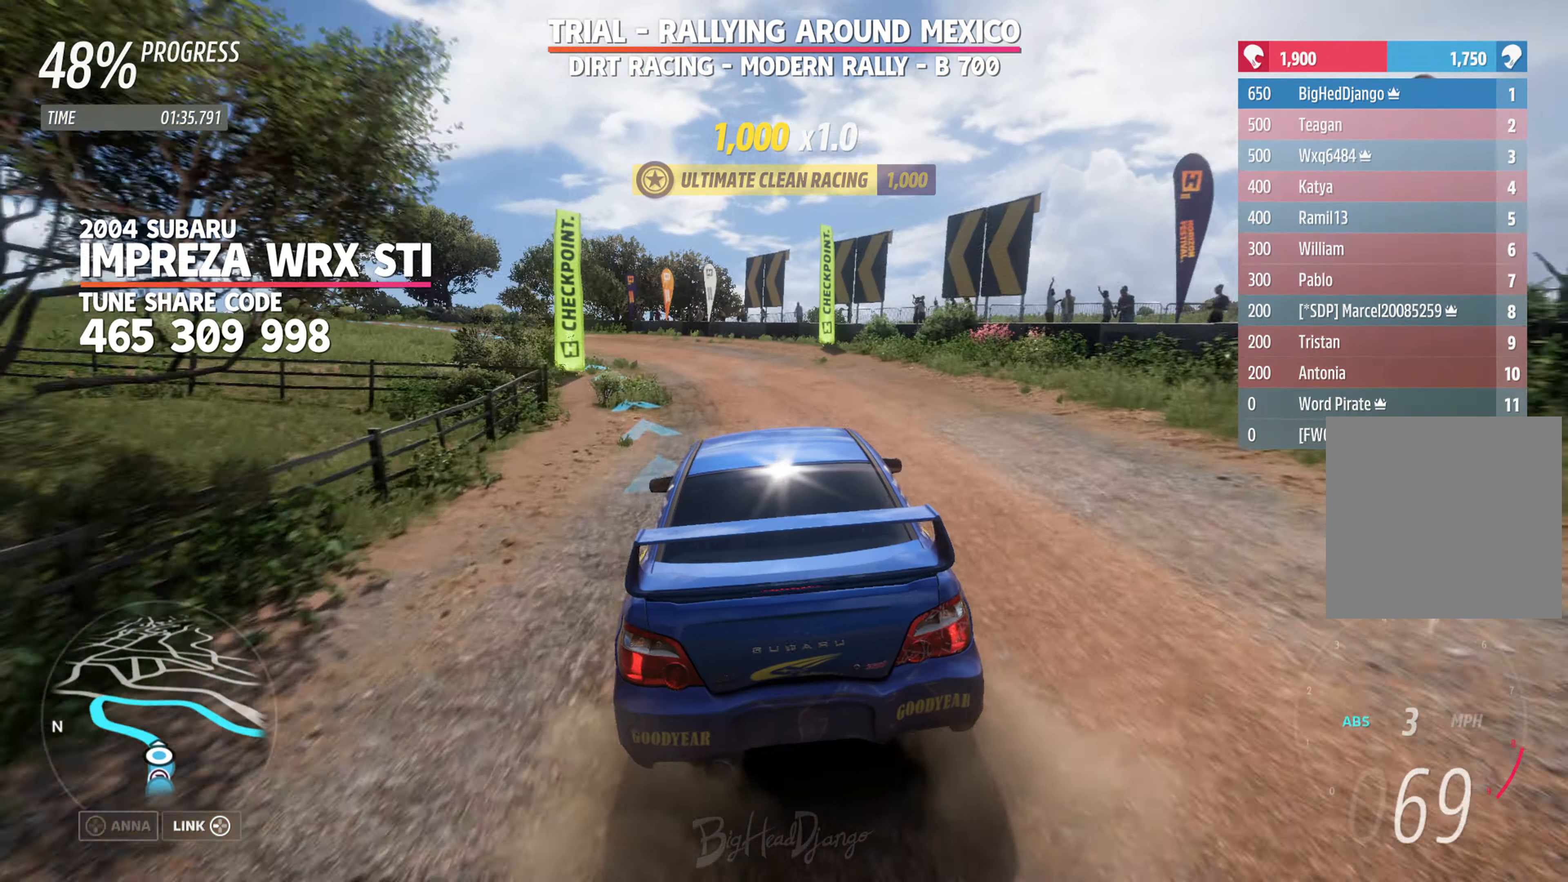
{"buttons": ["R2"], "left_stick": "center", "right_stick": "center", "events": [[33, "L2", "up"], [117, "R2", "down"], [350, "left_stick", "center"]]}
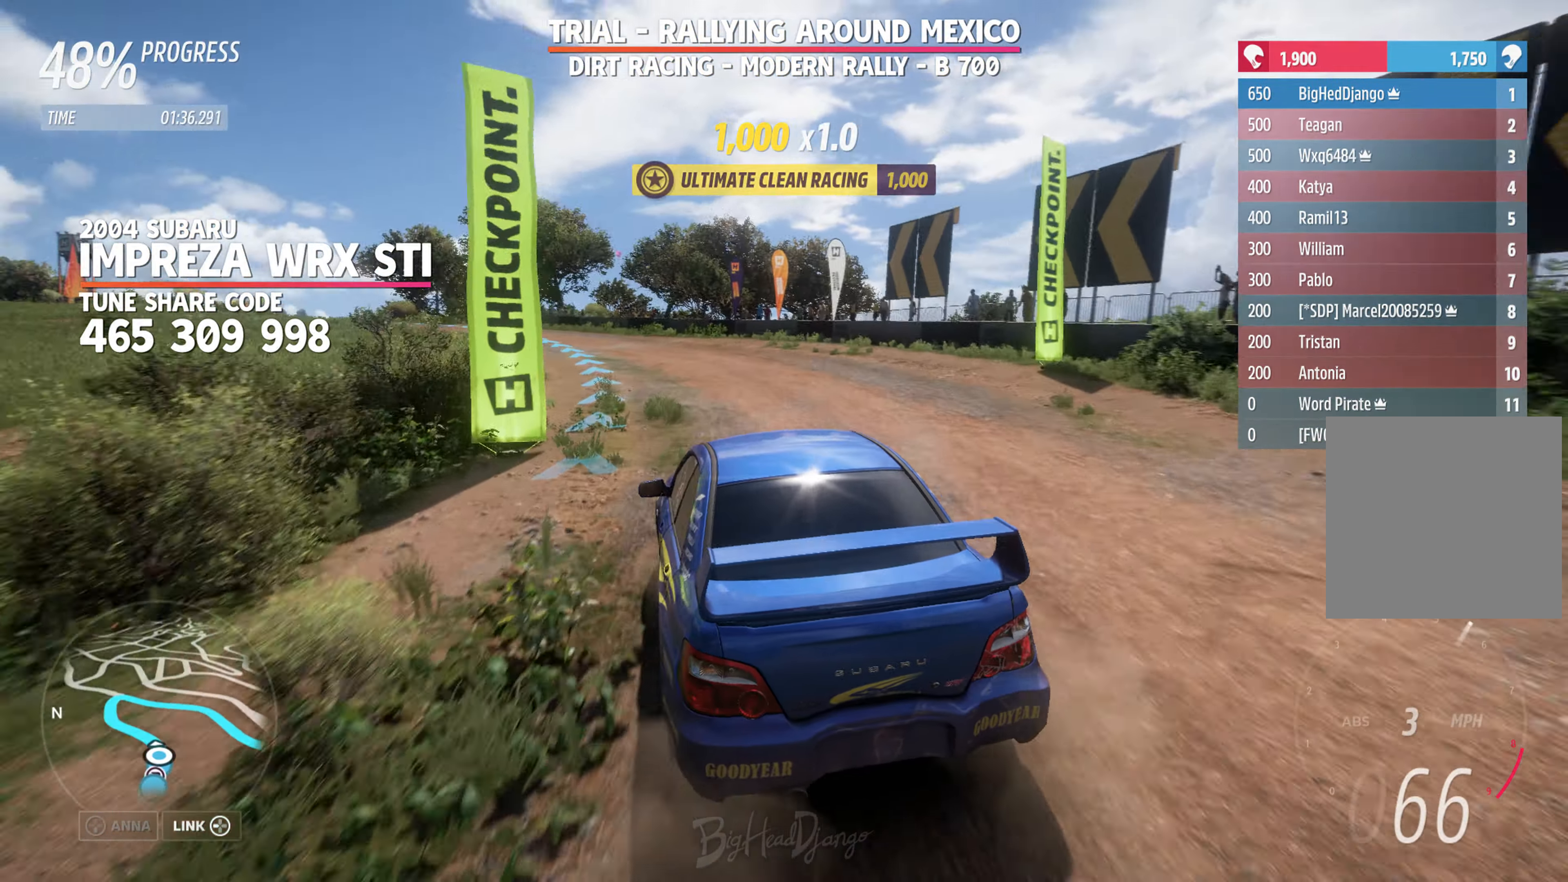
{"buttons": ["R2"], "left_stick": "left", "right_stick": "center", "events": [[183, "left_stick", "left"]]}
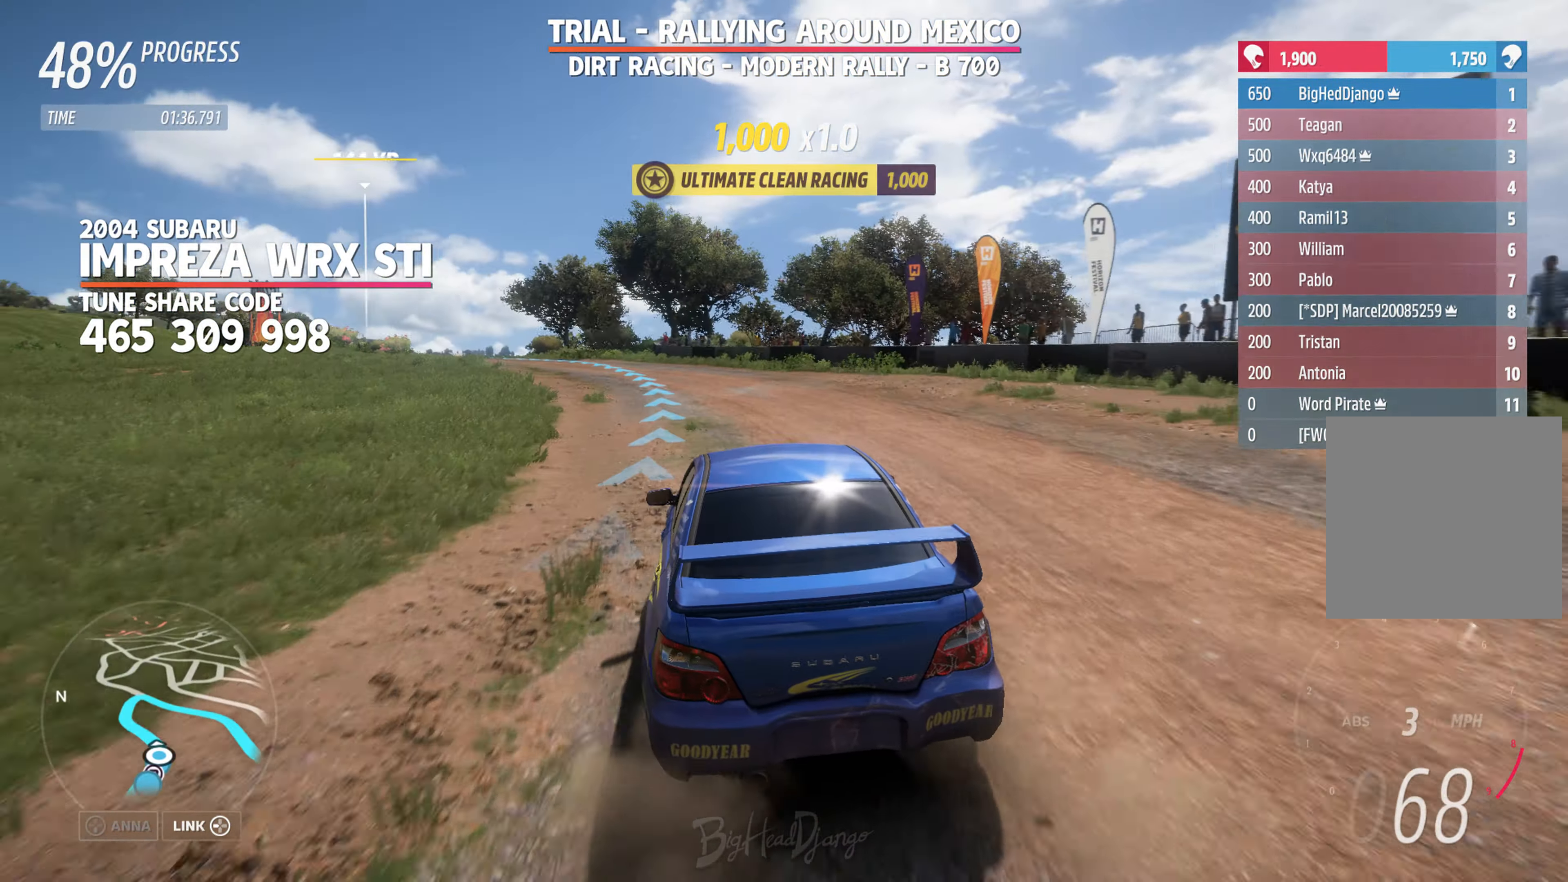
{"buttons": ["R2"], "left_stick": "left", "right_stick": "center", "events": [[17, "left_stick", "center"], [200, "left_stick", "left"], [250, "left_stick", "center"], [400, "left_stick", "left"]]}
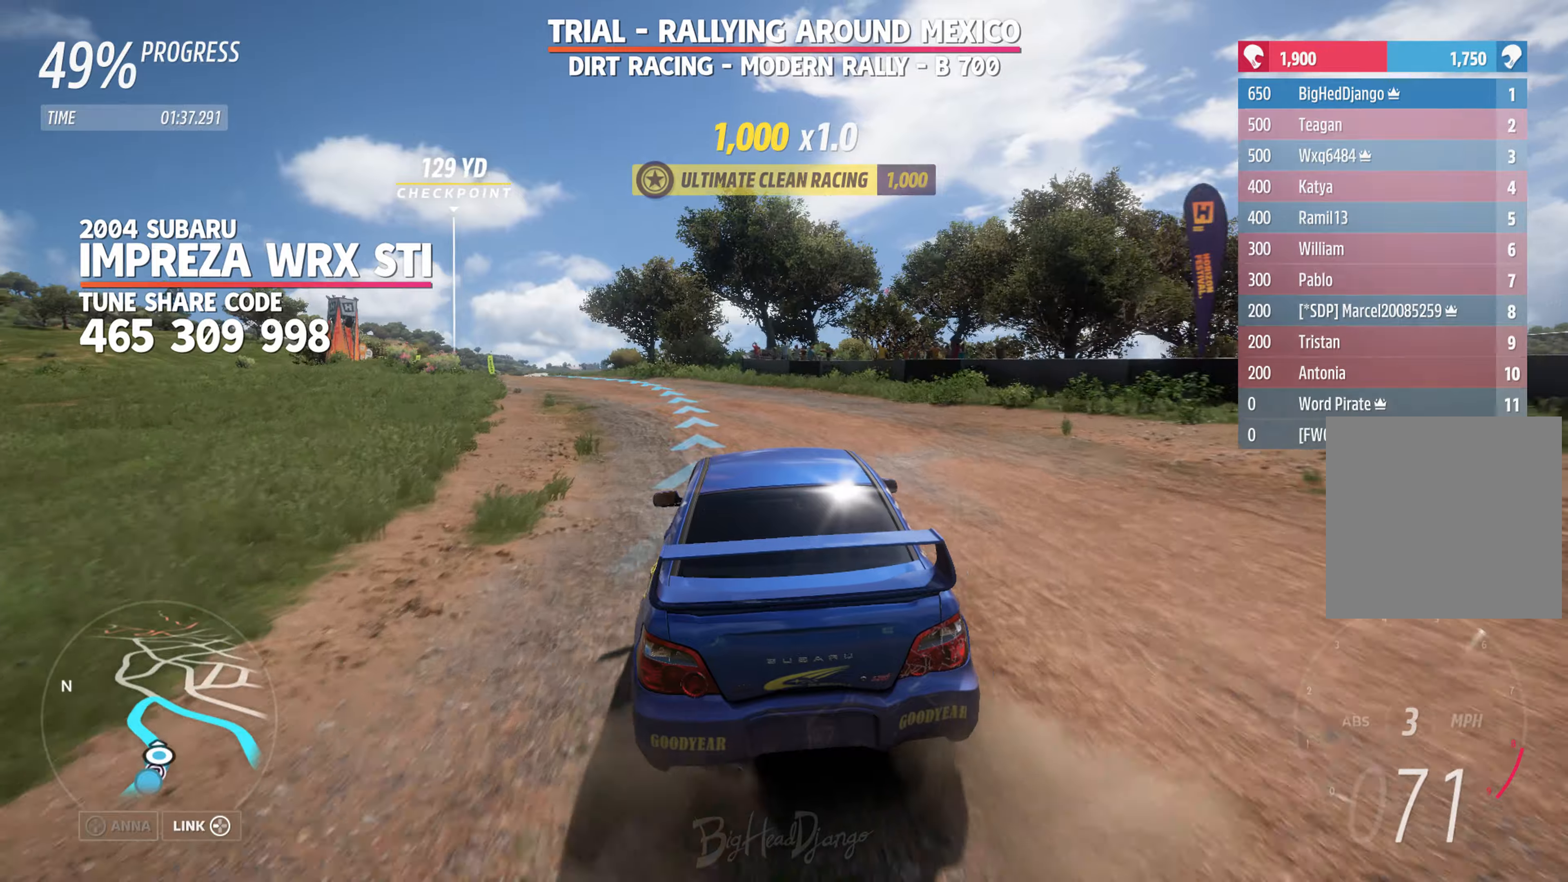
{"buttons": ["R2"], "left_stick": "left", "right_stick": "center", "events": []}
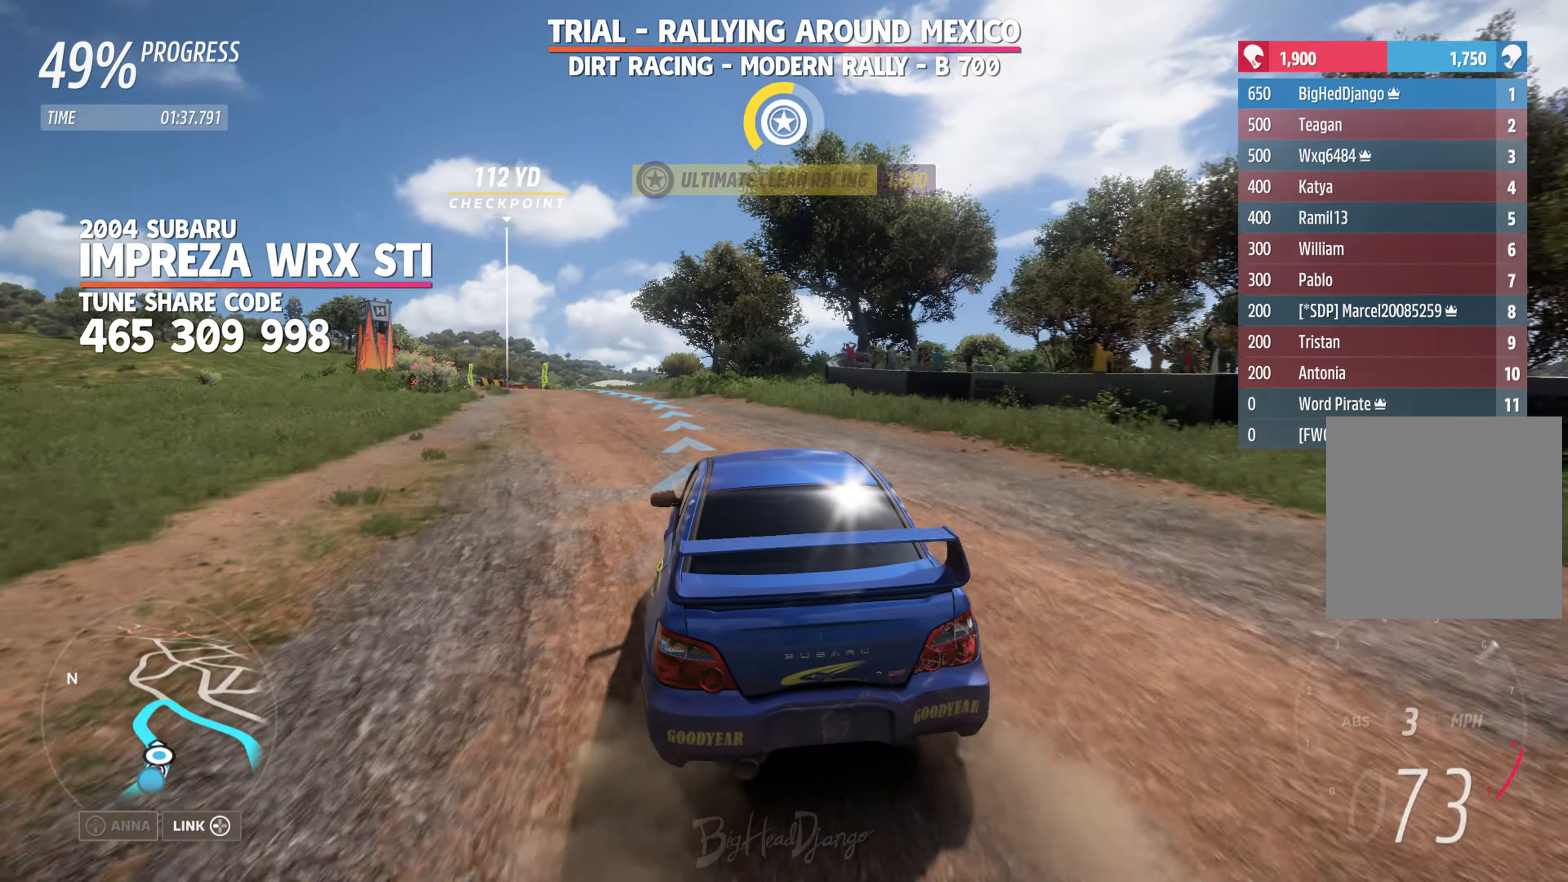
{"buttons": ["R2"], "left_stick": "left", "right_stick": "center", "events": [[84, "left_stick", "center"], [167, "left_stick", "left"]]}
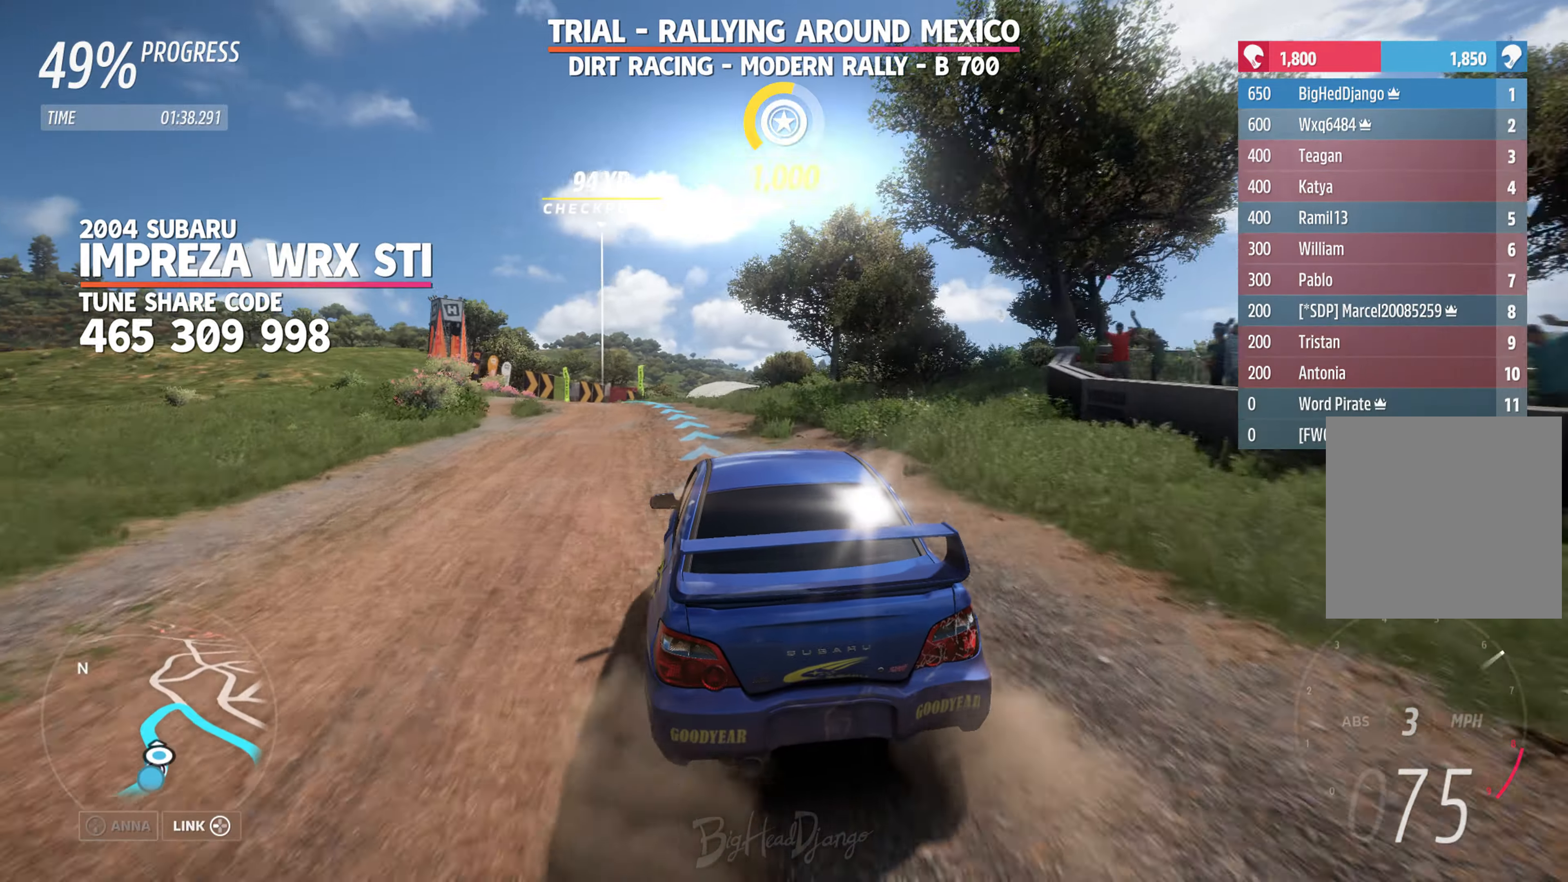
{"buttons": ["R2"], "left_stick": "left", "right_stick": "center", "events": [[184, "left_stick", "center"], [417, "left_stick", "left"]]}
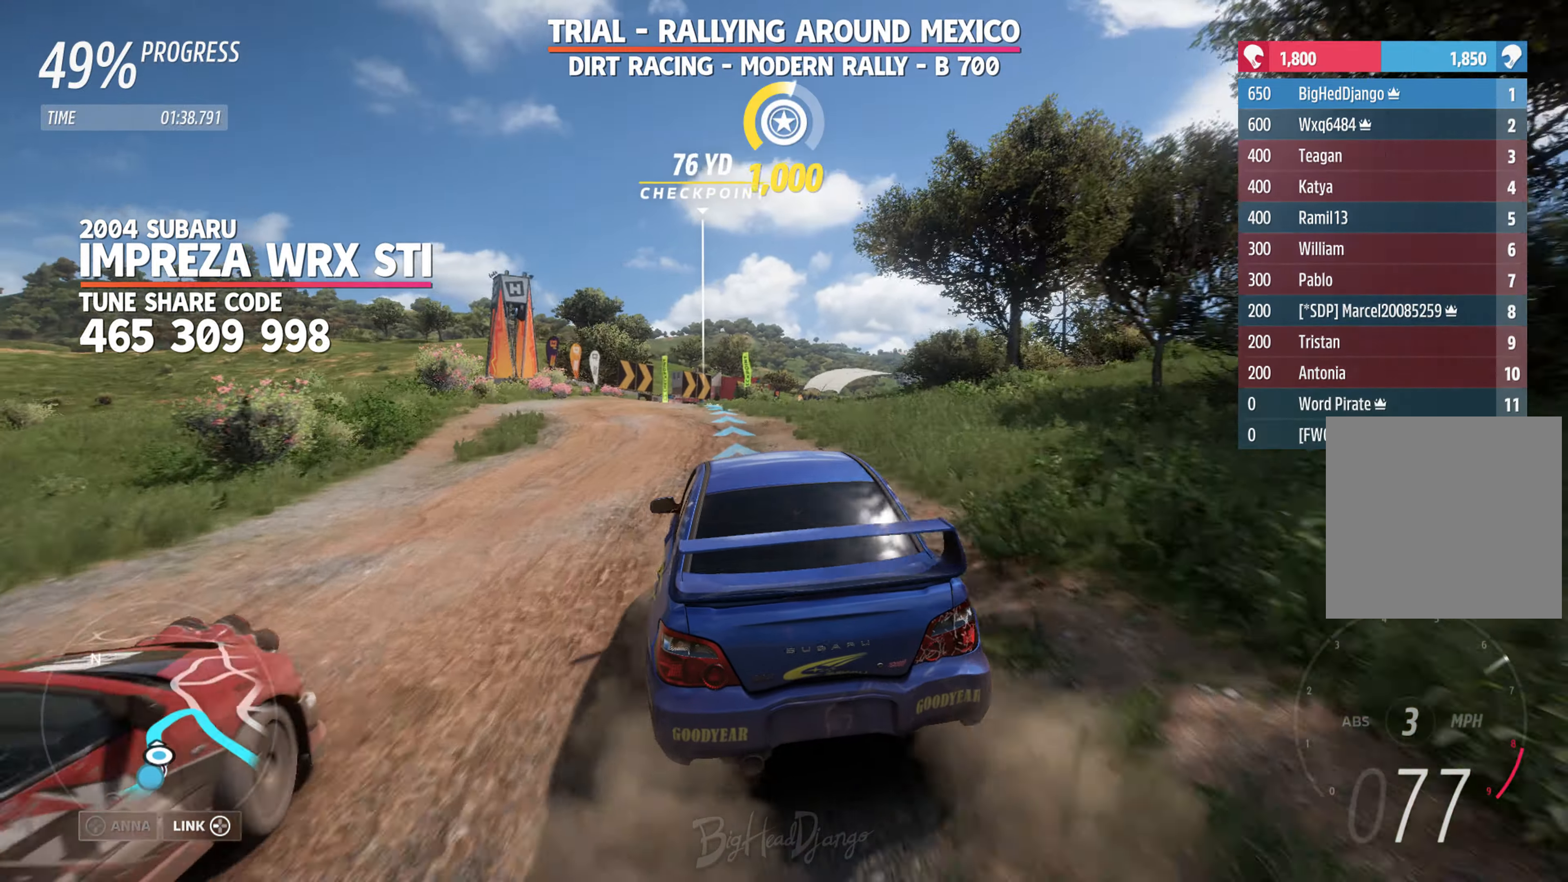
{"buttons": ["L2"], "left_stick": "center", "right_stick": "center", "events": [[100, "left_stick", "center"], [234, "left_stick", "right"], [367, "L2", "down"], [367, "left_stick", "center"], [434, "R2", "up"]]}
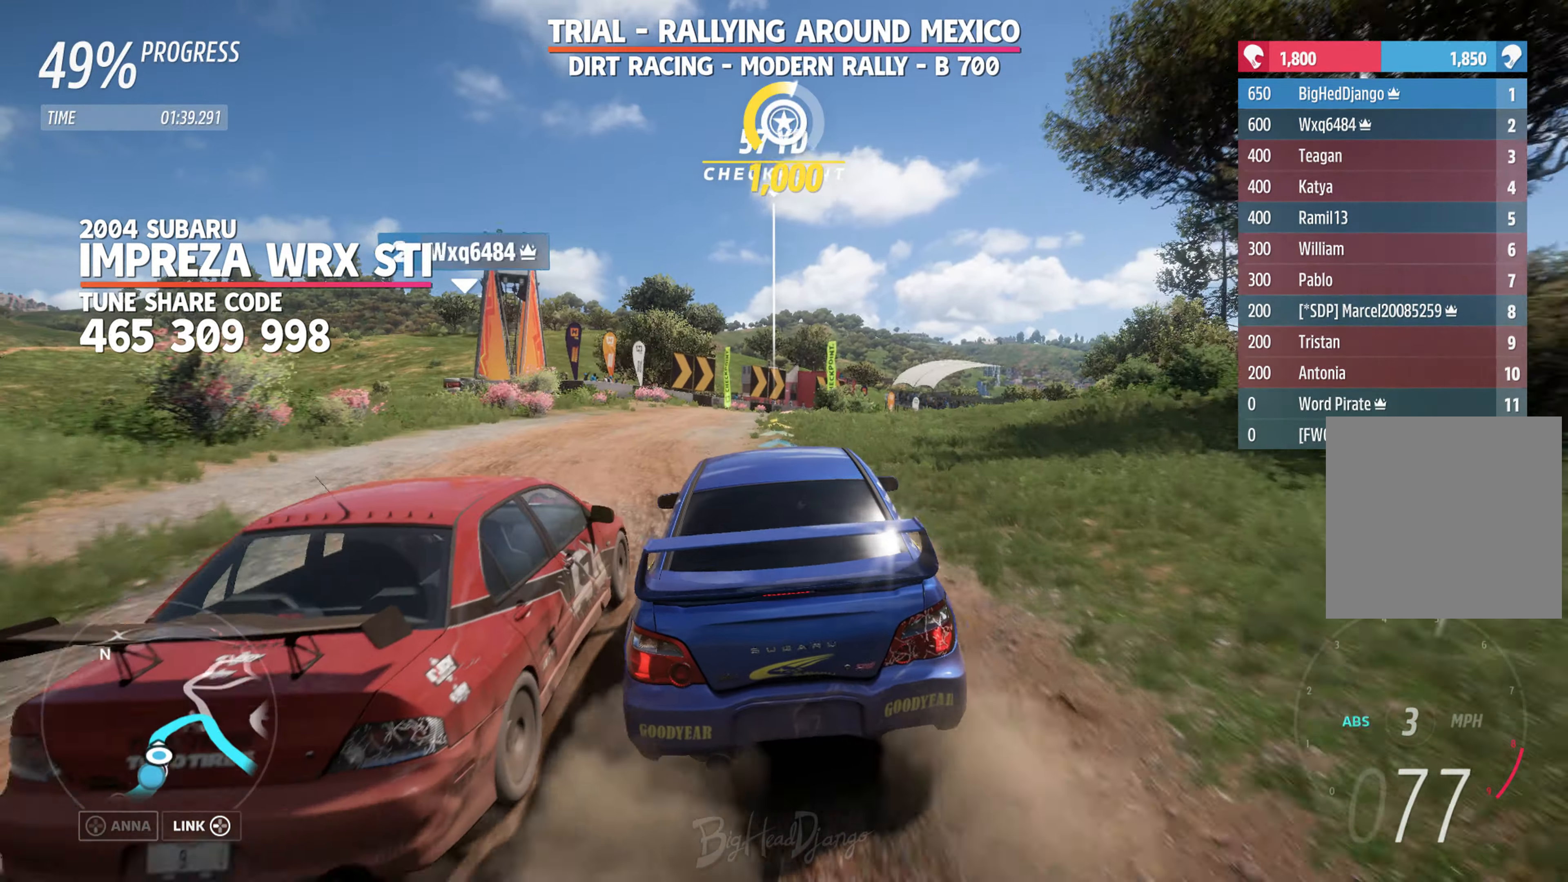
{"buttons": ["R2"], "left_stick": "center", "right_stick": "center", "events": [[217, "left_stick", "right"], [267, "L2", "up"], [384, "R2", "down"], [384, "left_stick", "center"]]}
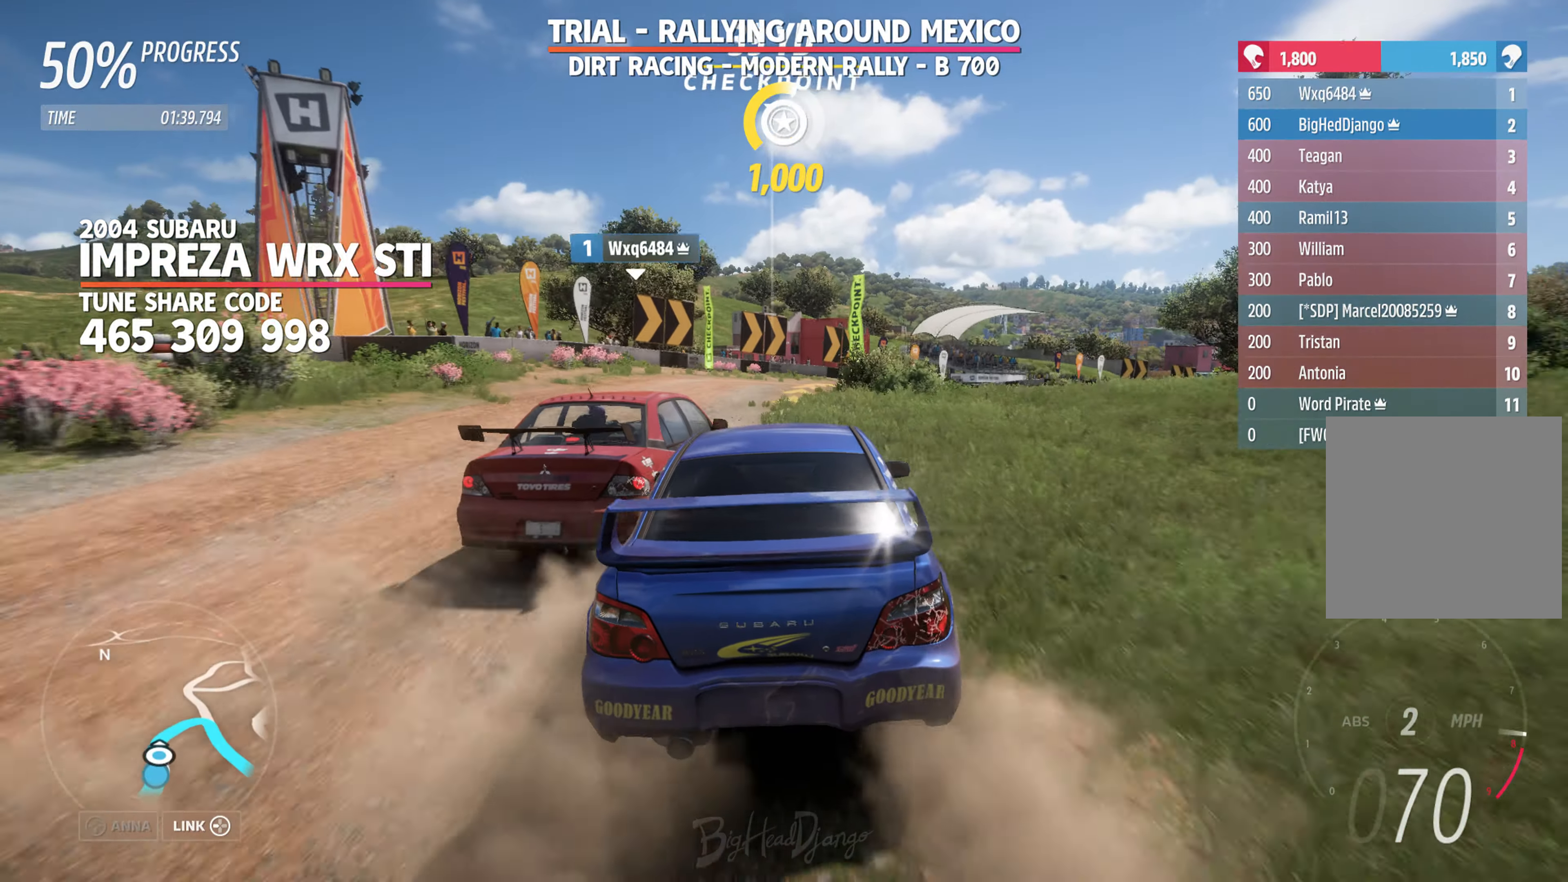
{"buttons": [], "left_stick": "right", "right_stick": "center", "events": [[167, "left_stick", "right"], [500, "R2", "up"]]}
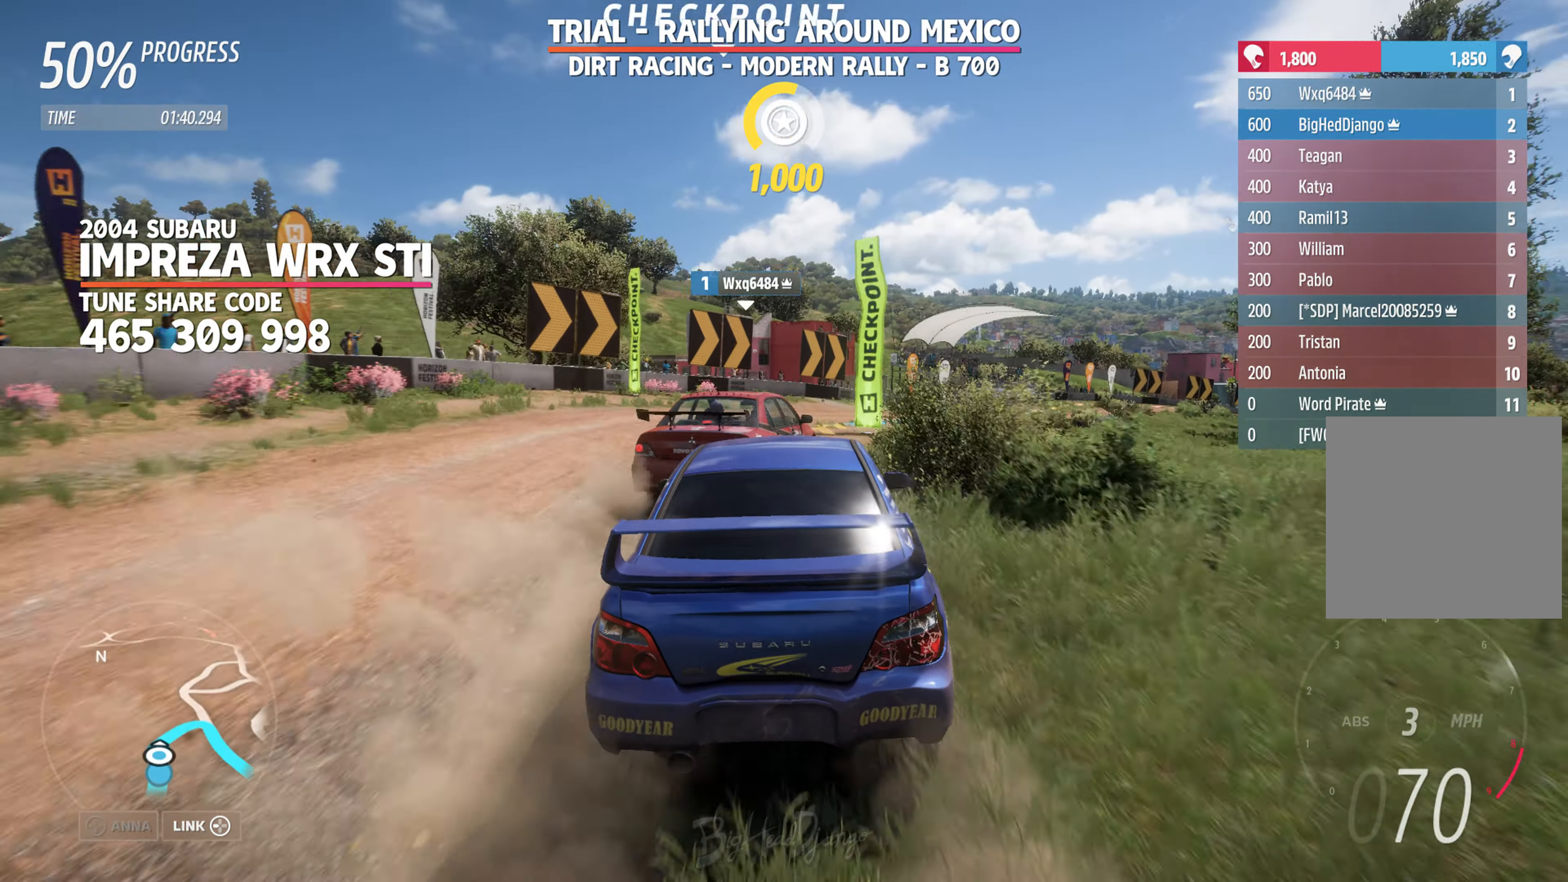
{"buttons": ["R2"], "left_stick": "right", "right_stick": "center", "events": [[434, "R2", "down"]]}
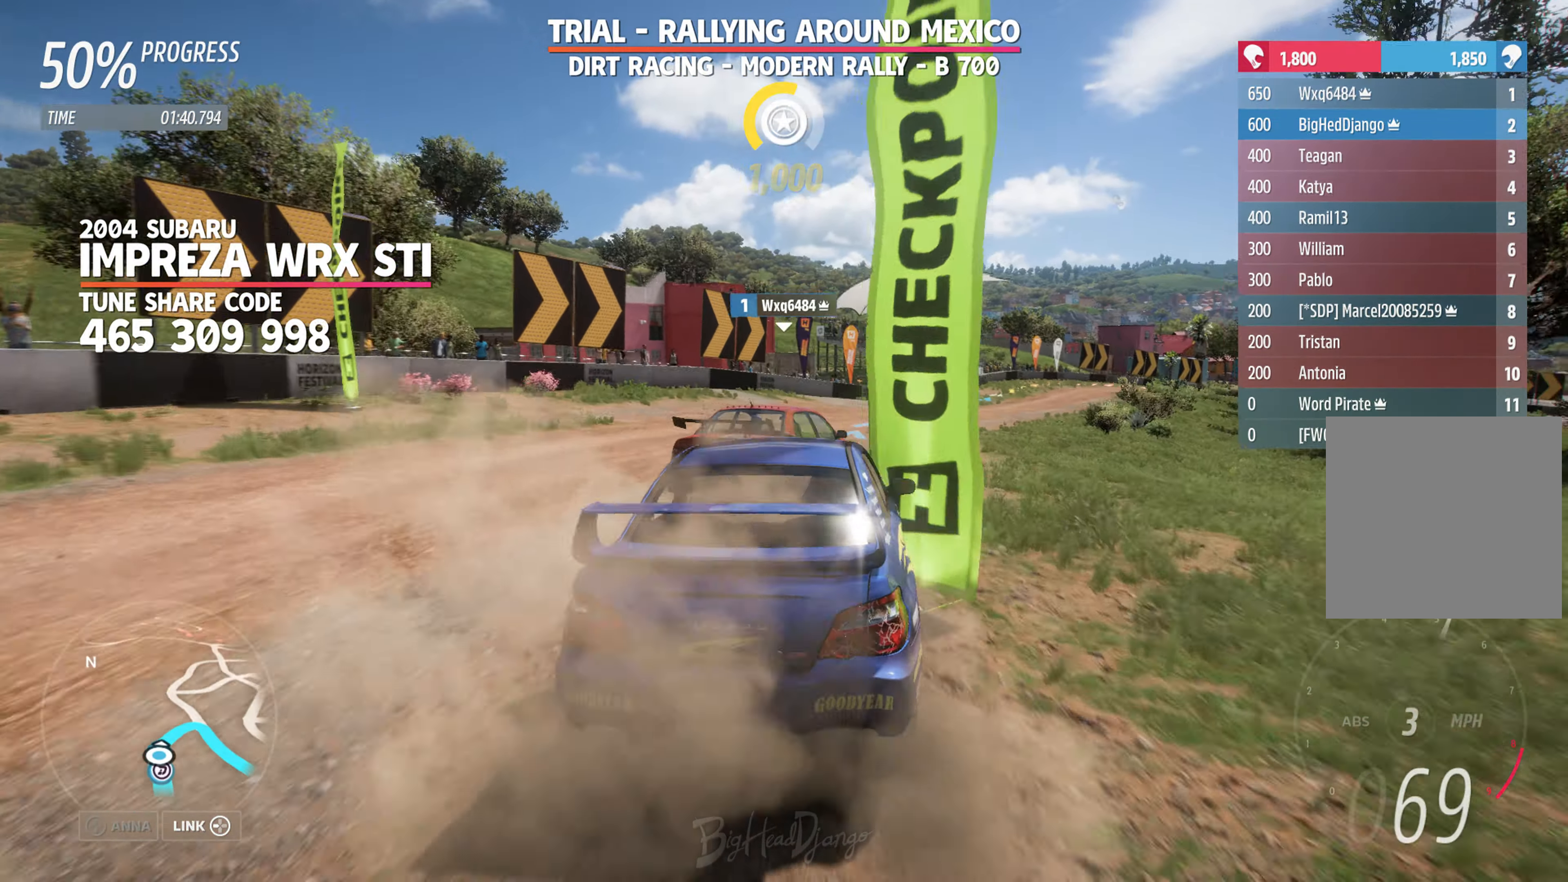
{"buttons": ["R2"], "left_stick": "center", "right_stick": "center", "events": [[67, "left_stick", "center"], [300, "left_stick", "right"], [500, "left_stick", "center"]]}
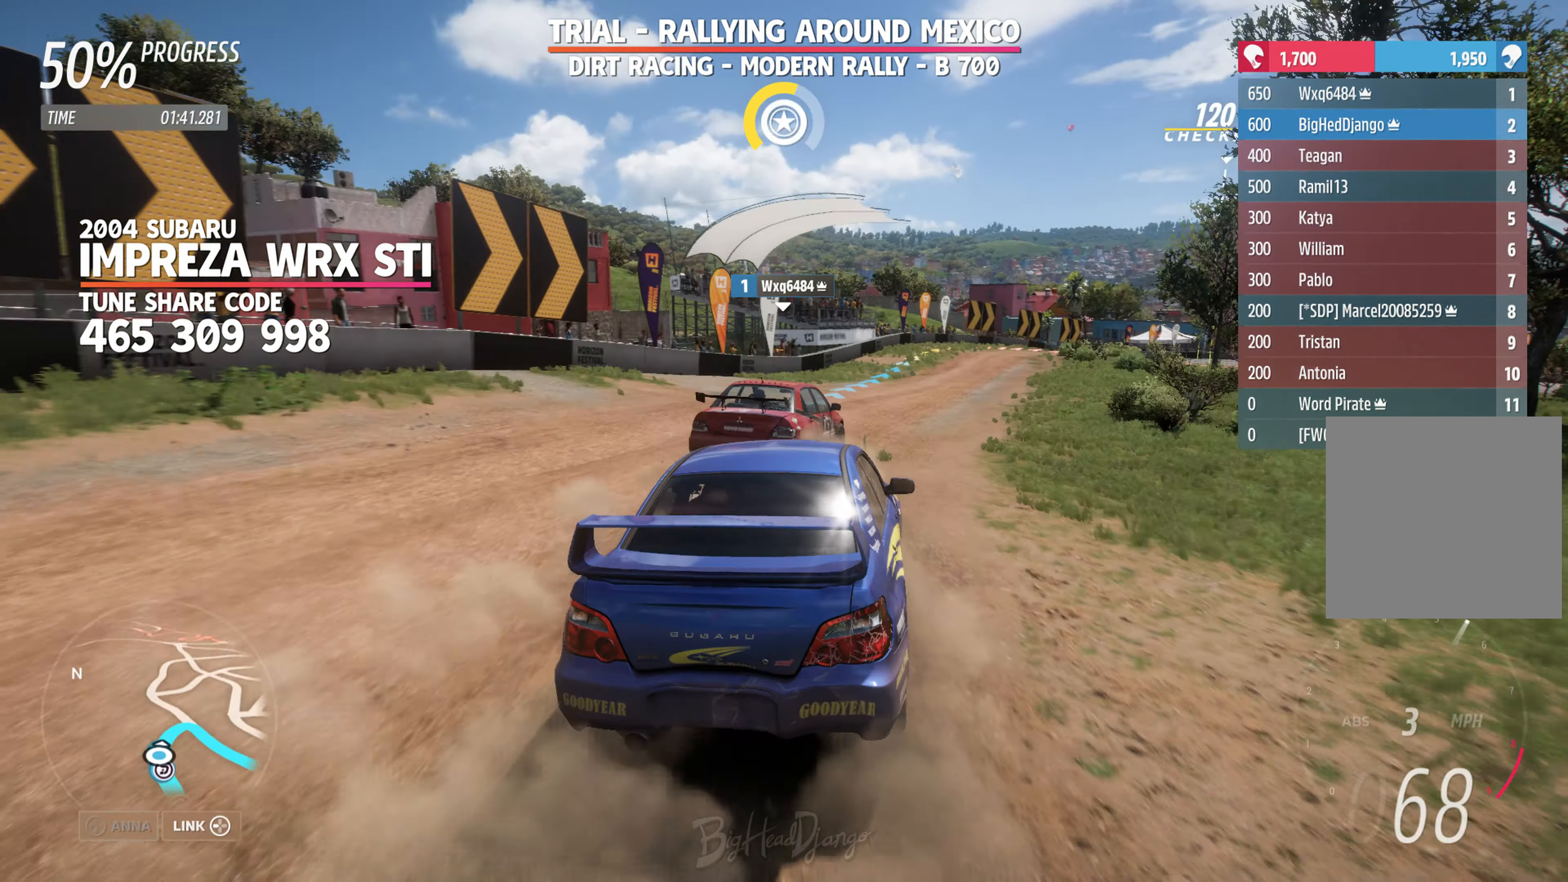
{"buttons": ["R2"], "left_stick": "right", "right_stick": "center", "events": [[167, "left_stick", "right"]]}
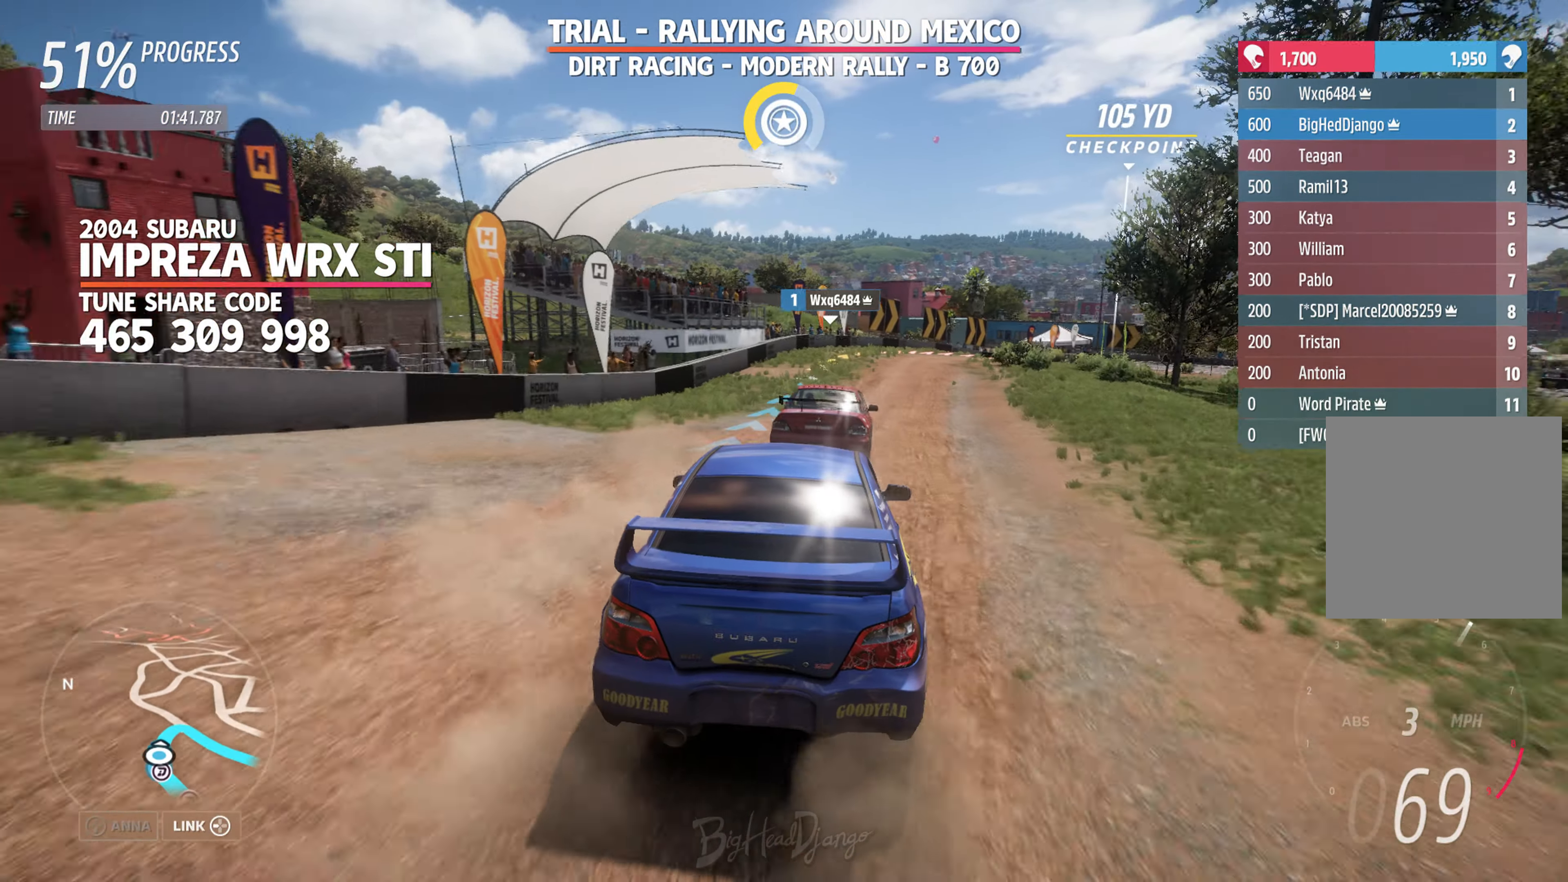
{"buttons": ["R2"], "left_stick": "right", "right_stick": "center", "events": [[50, "left_stick", "center"], [267, "left_stick", "right"]]}
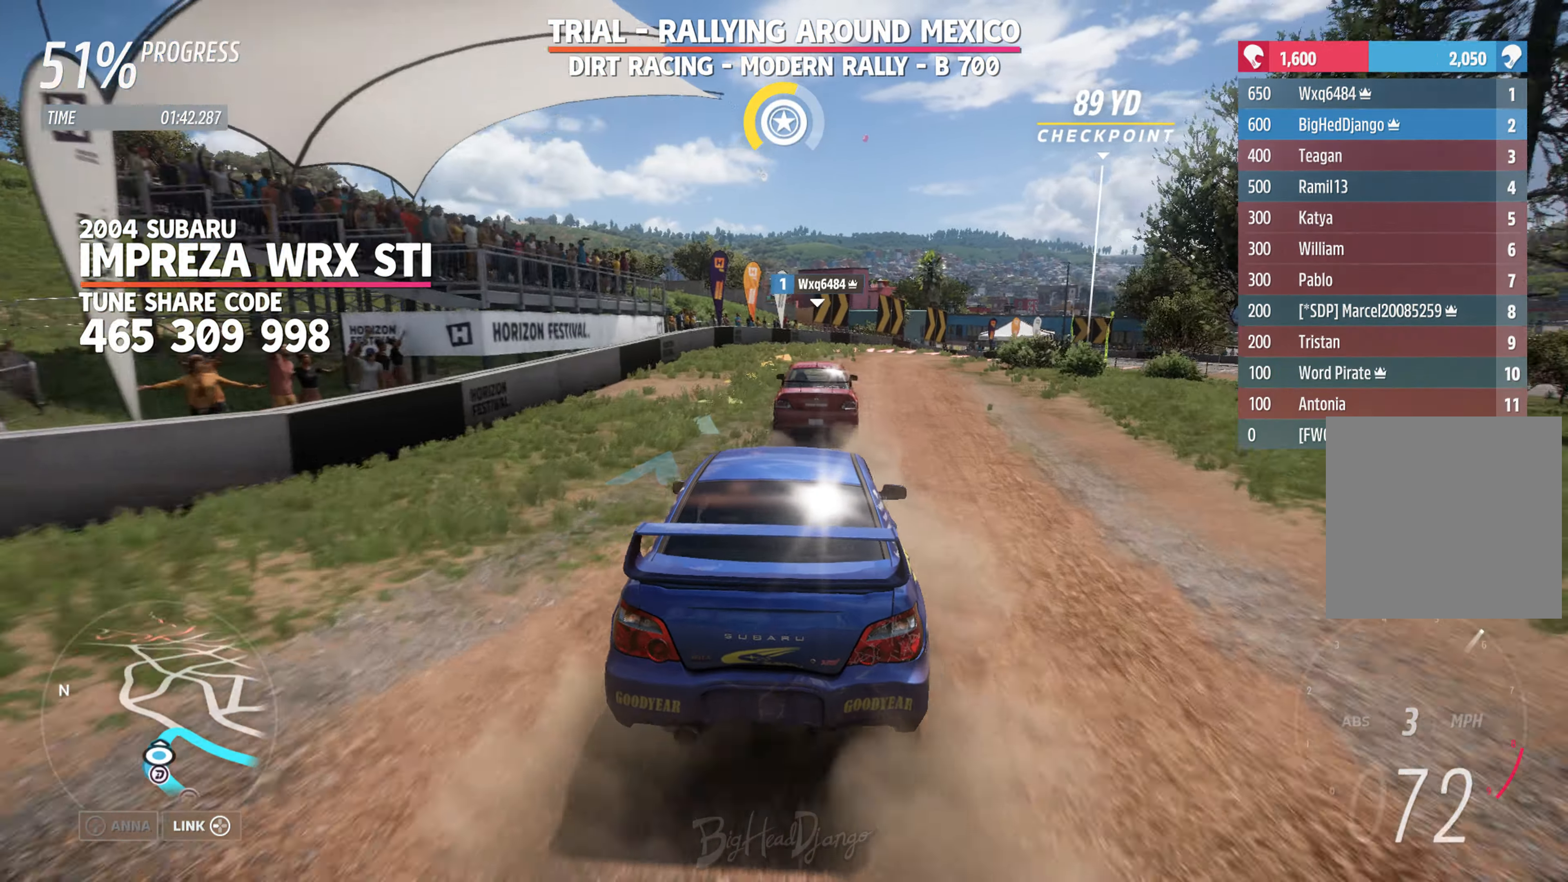
{"buttons": ["L2"], "left_stick": "right", "right_stick": "center", "events": [[83, "L2", "down"], [83, "left_stick", "center"], [116, "R2", "up"], [450, "left_stick", "right"]]}
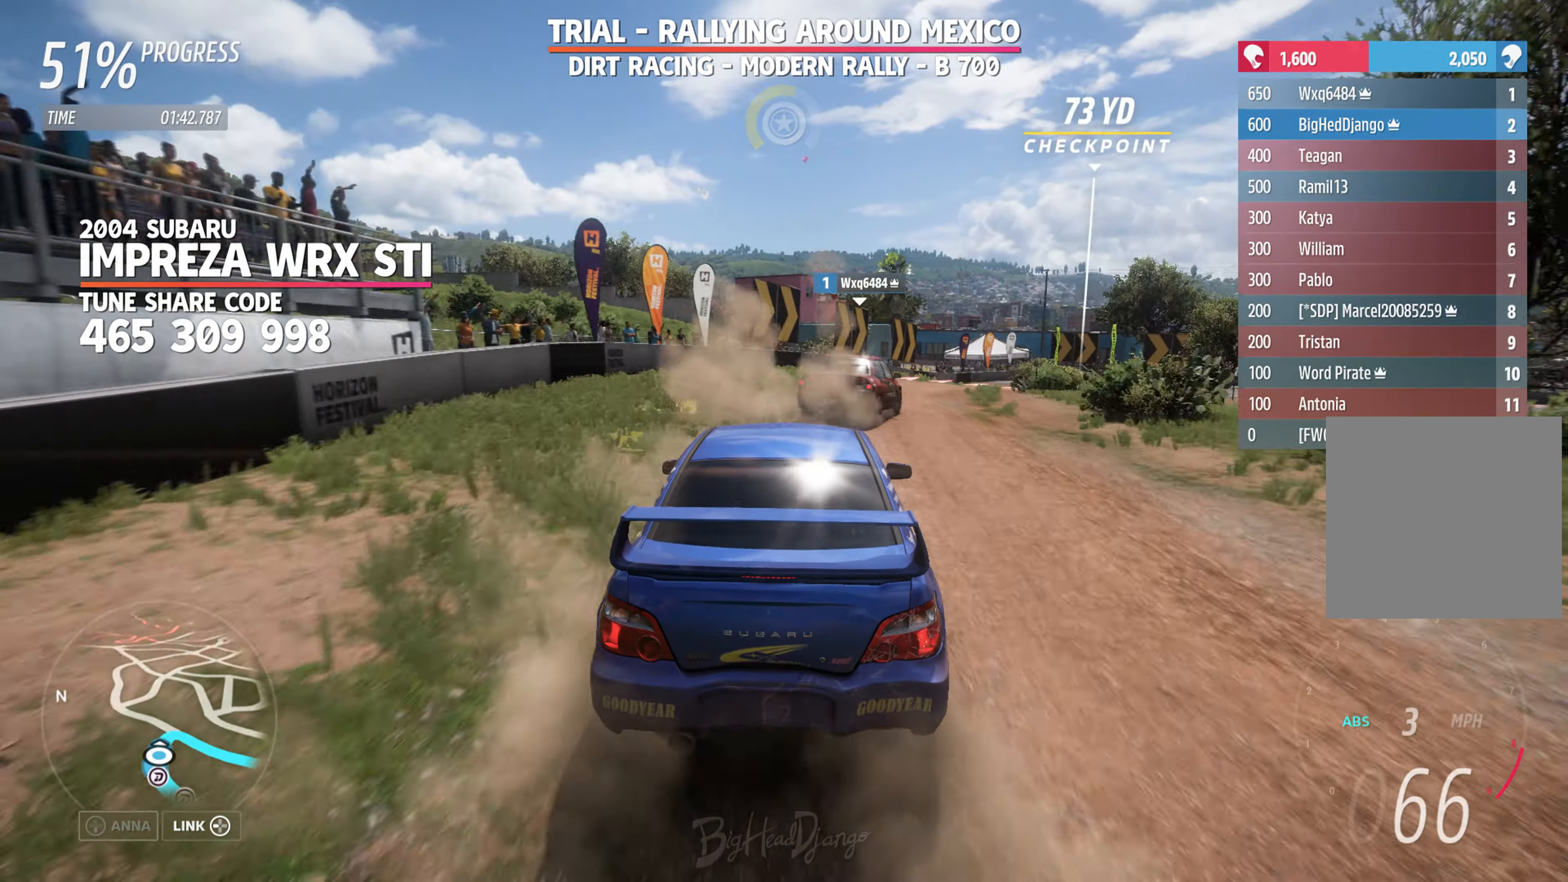
{"buttons": ["L2"], "left_stick": "up-right", "right_stick": "center", "events": [[466, "left_stick", "up-right"]]}